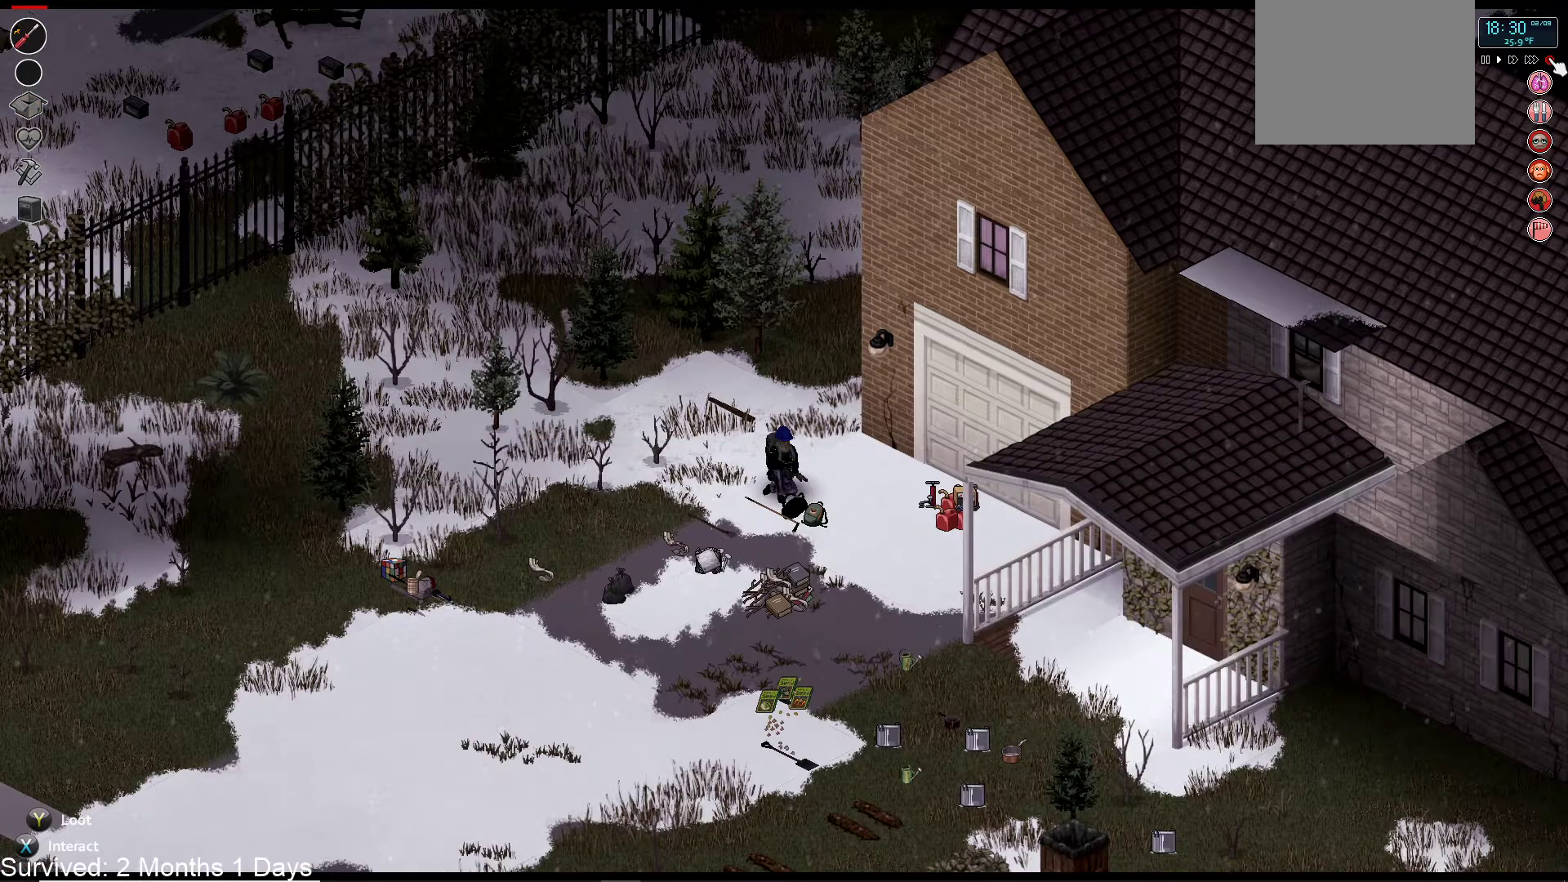
Gameplay with a controller (PlayStation layout); each line is a JSON object with the inputs held at the frame after it. "events" lists button and stick changes between this image and that frame as [ms after this image, input, new state], when the widget could be followed in between.
{"buttons": [], "left_stick": "center", "right_stick": "center", "events": []}
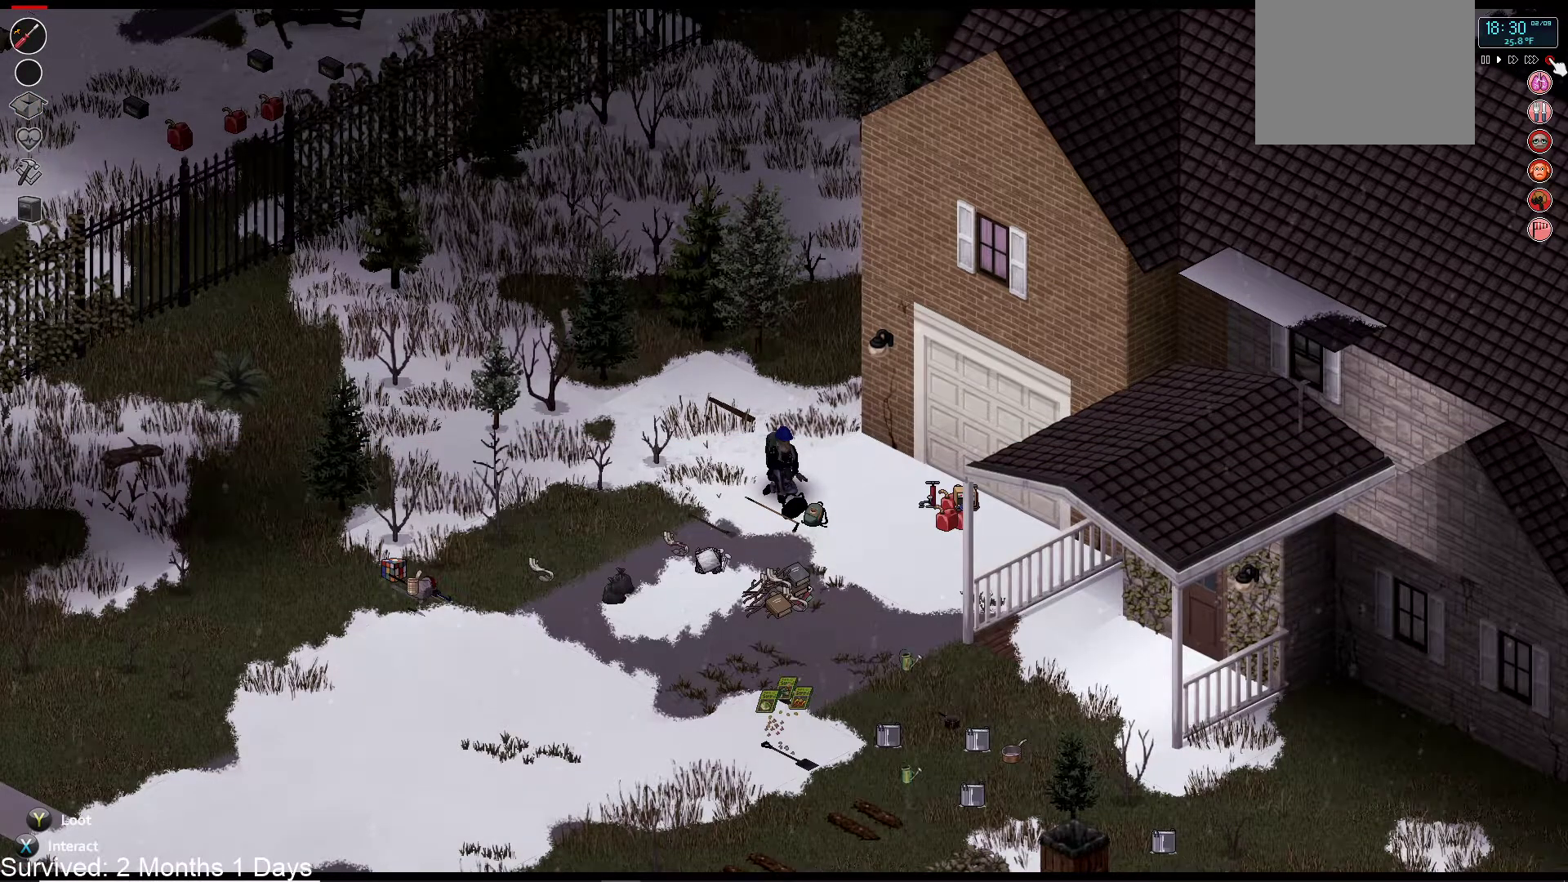
{"buttons": [], "left_stick": "center", "right_stick": "center", "events": []}
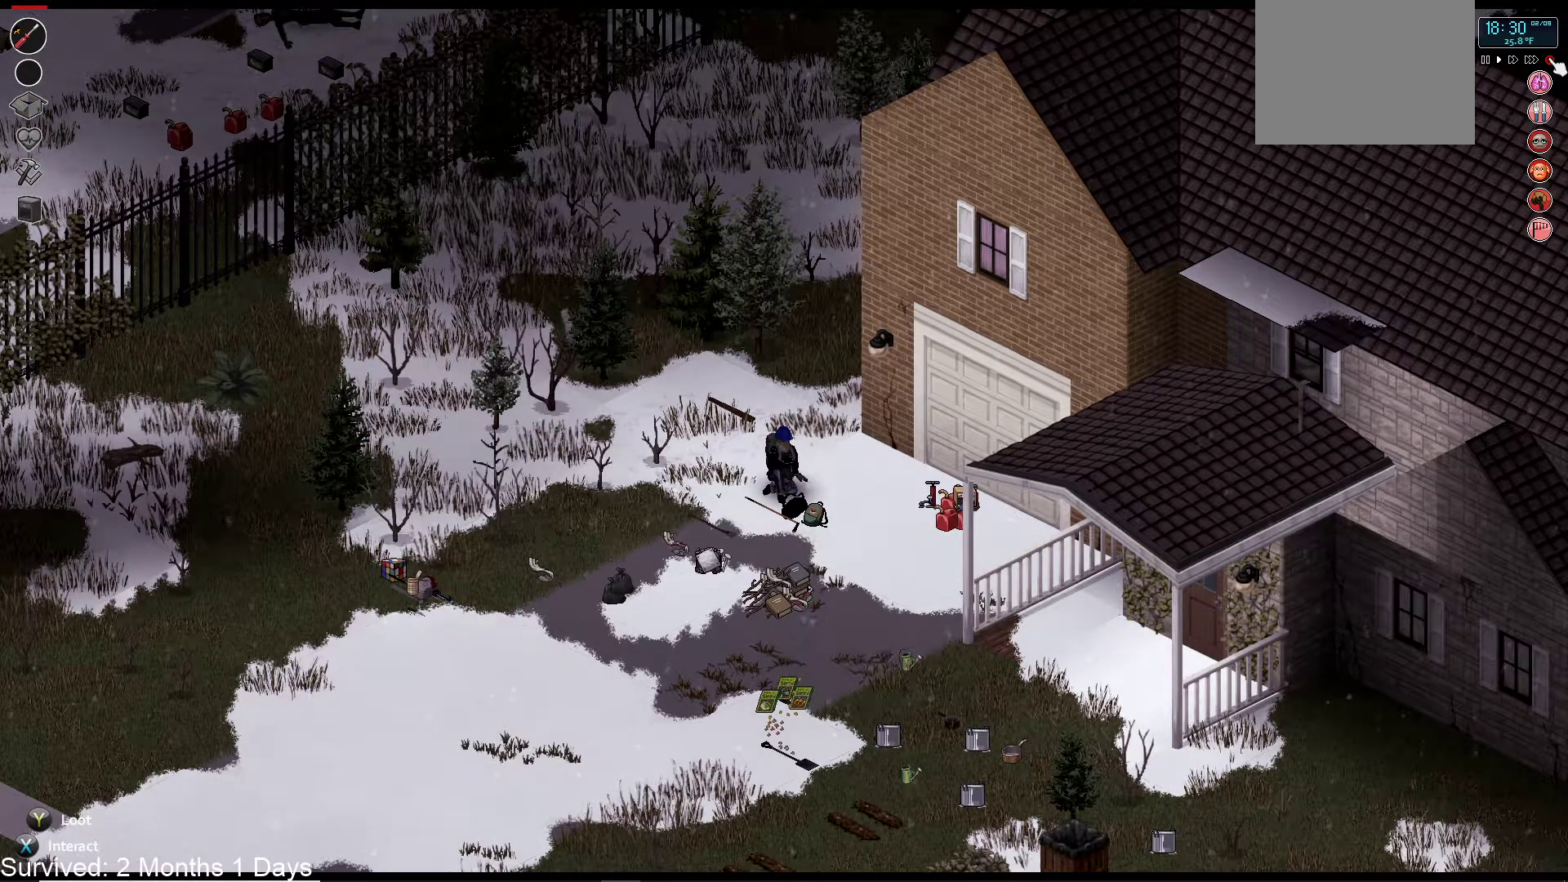
{"buttons": [], "left_stick": "center", "right_stick": "center", "events": []}
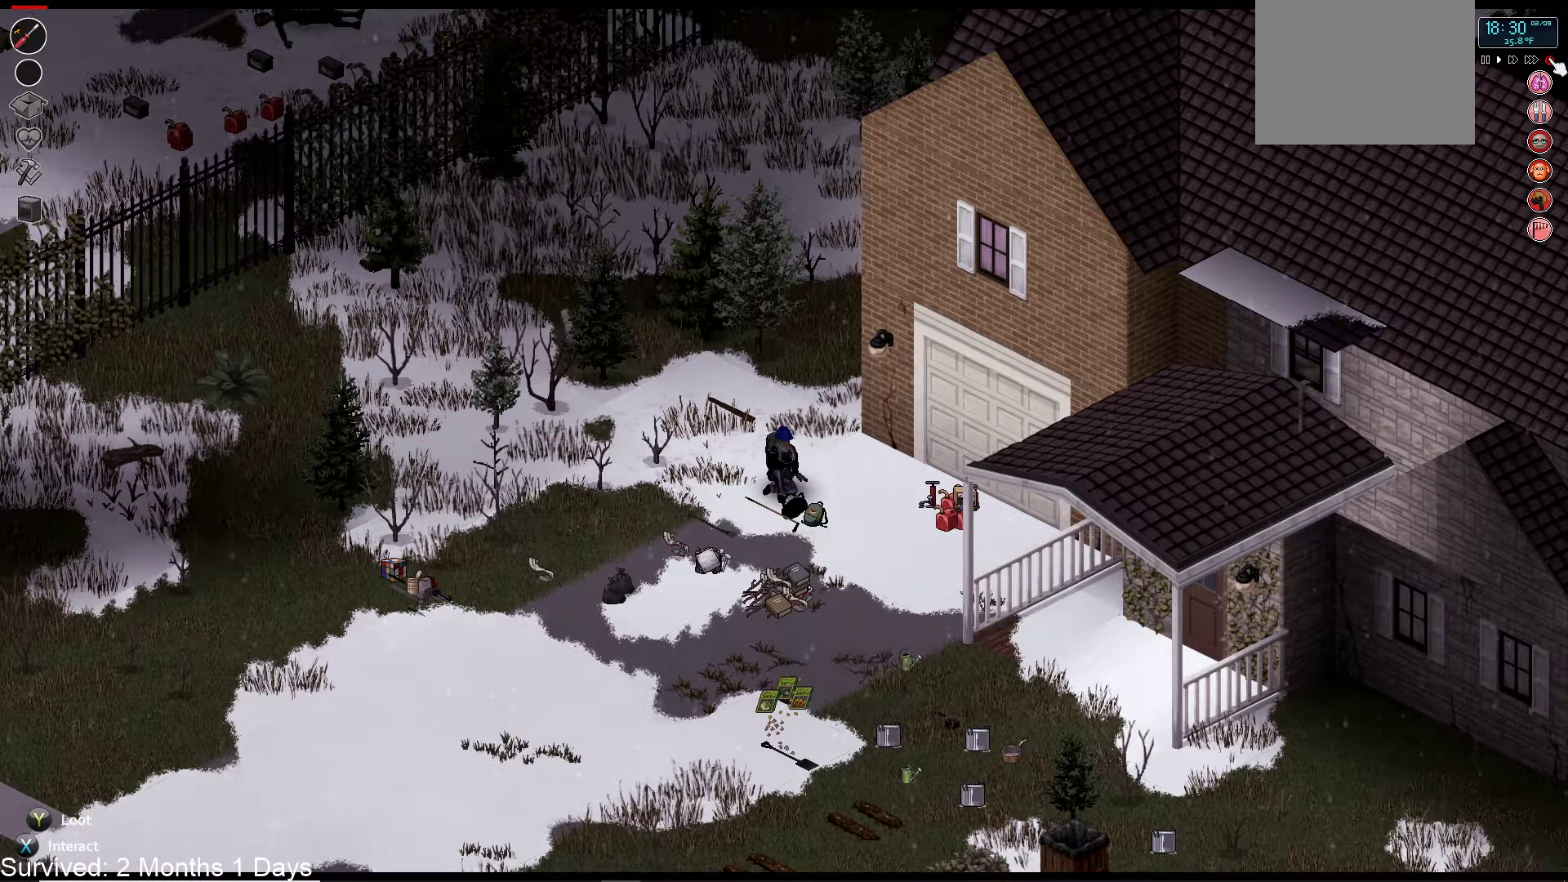
{"buttons": [], "left_stick": "center", "right_stick": "center", "events": []}
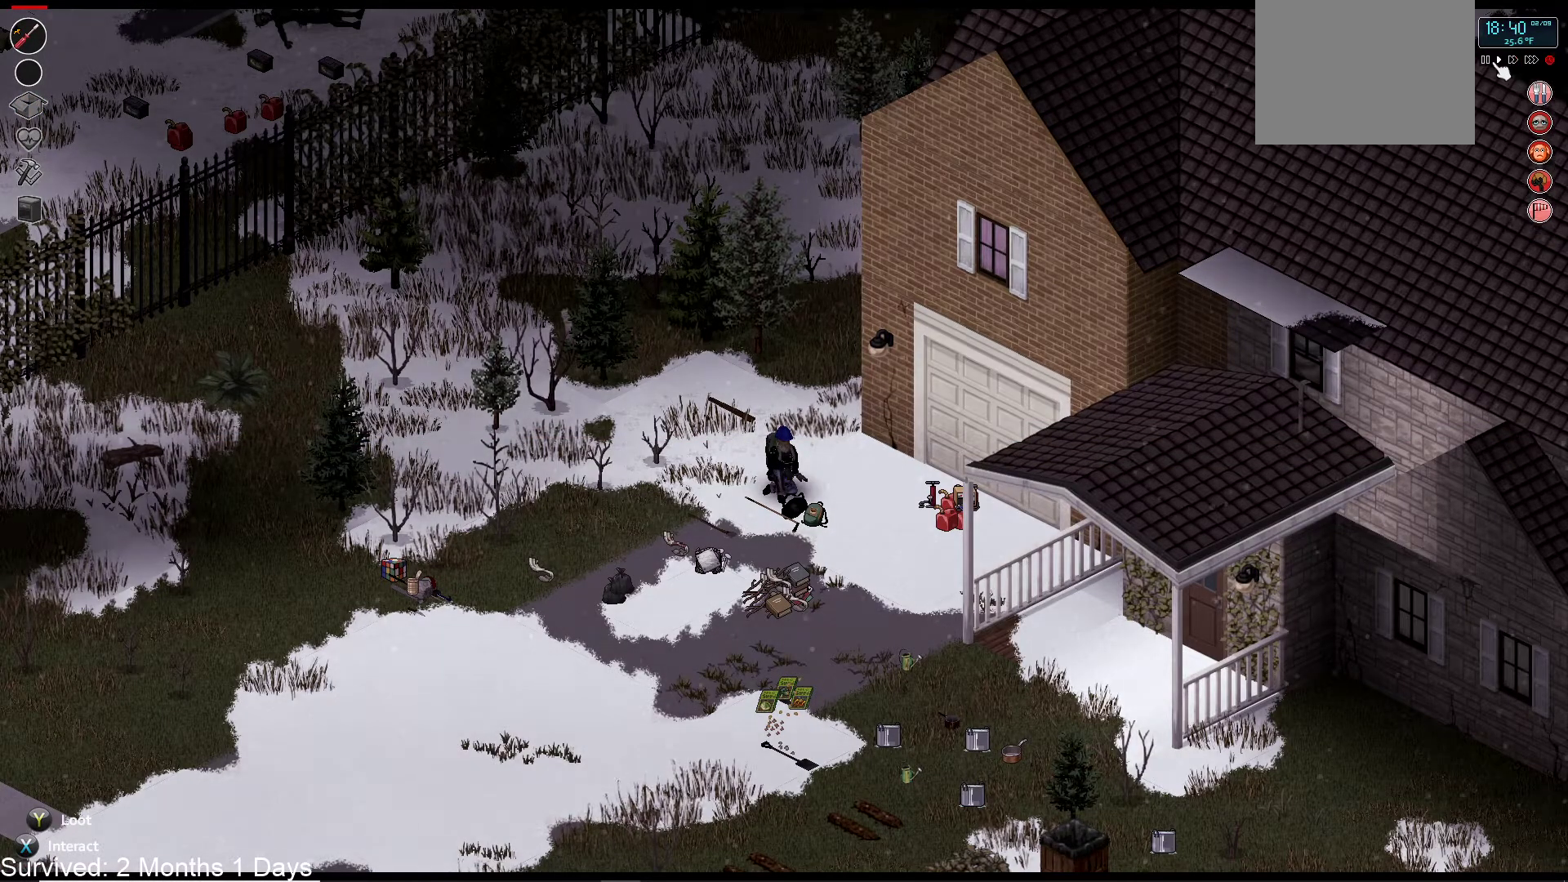
{"buttons": [], "left_stick": "center", "right_stick": "center", "events": []}
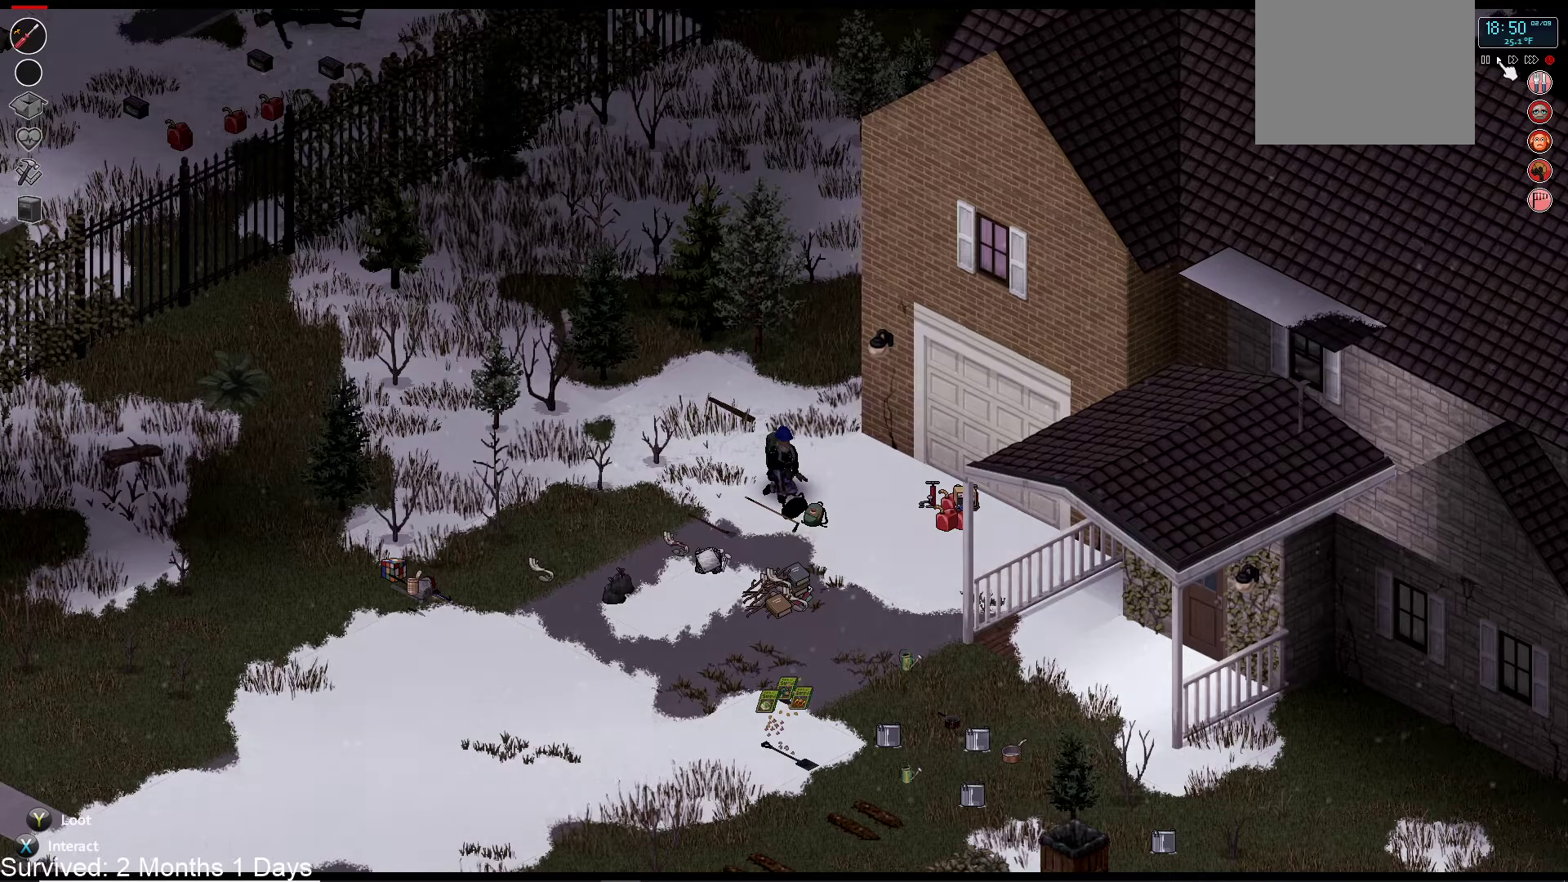
{"buttons": [], "left_stick": "up", "right_stick": "center", "events": [[17, "left_stick", "up"]]}
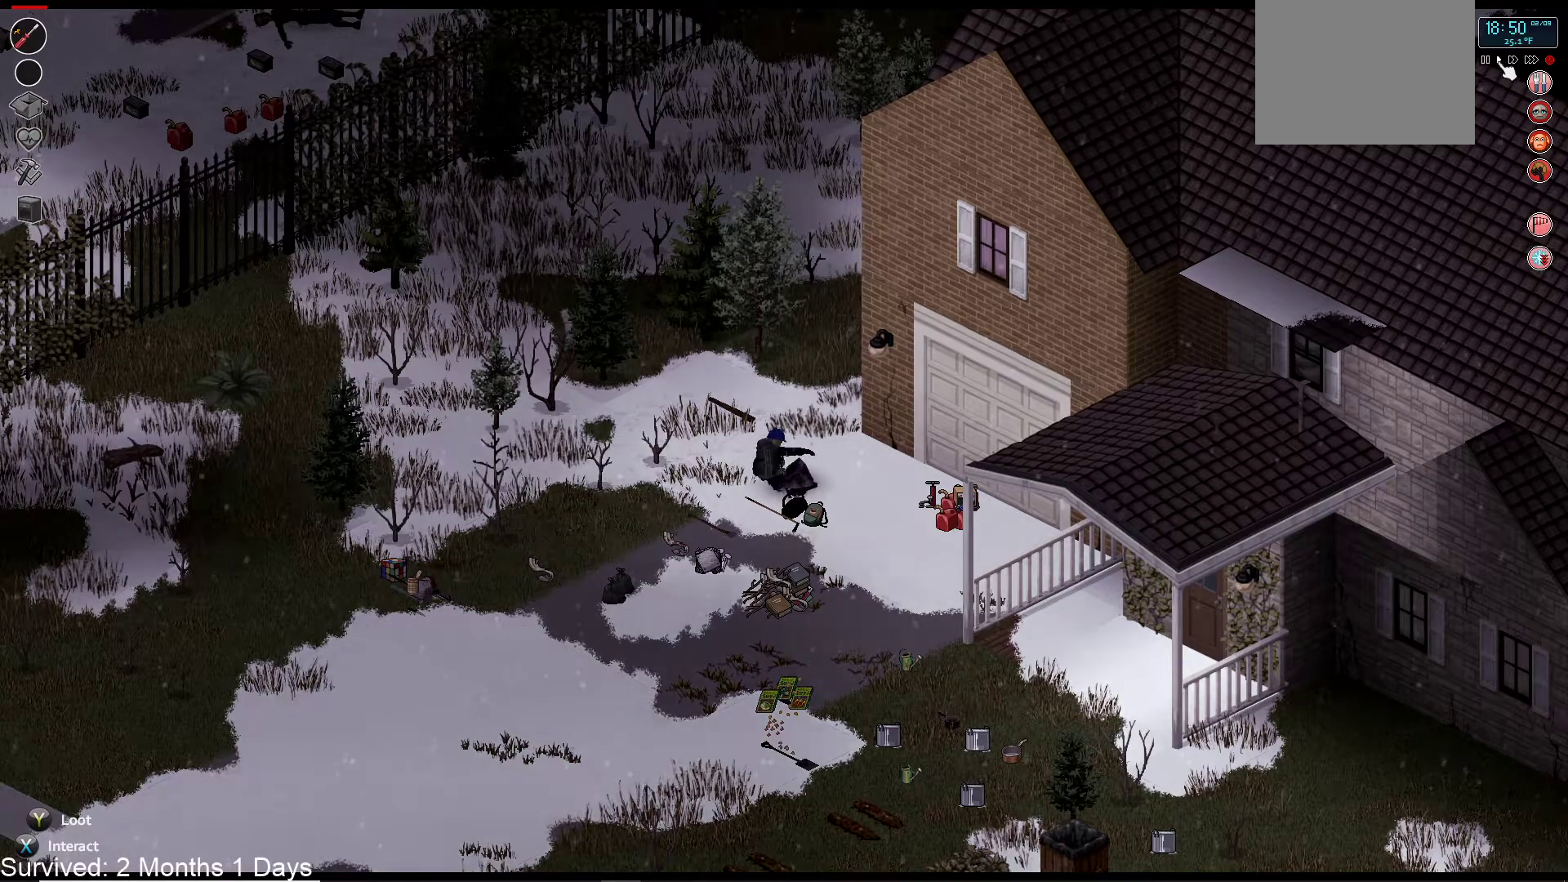
{"buttons": [], "left_stick": "up-left", "right_stick": "center", "events": [[250, "left_stick", "up-left"]]}
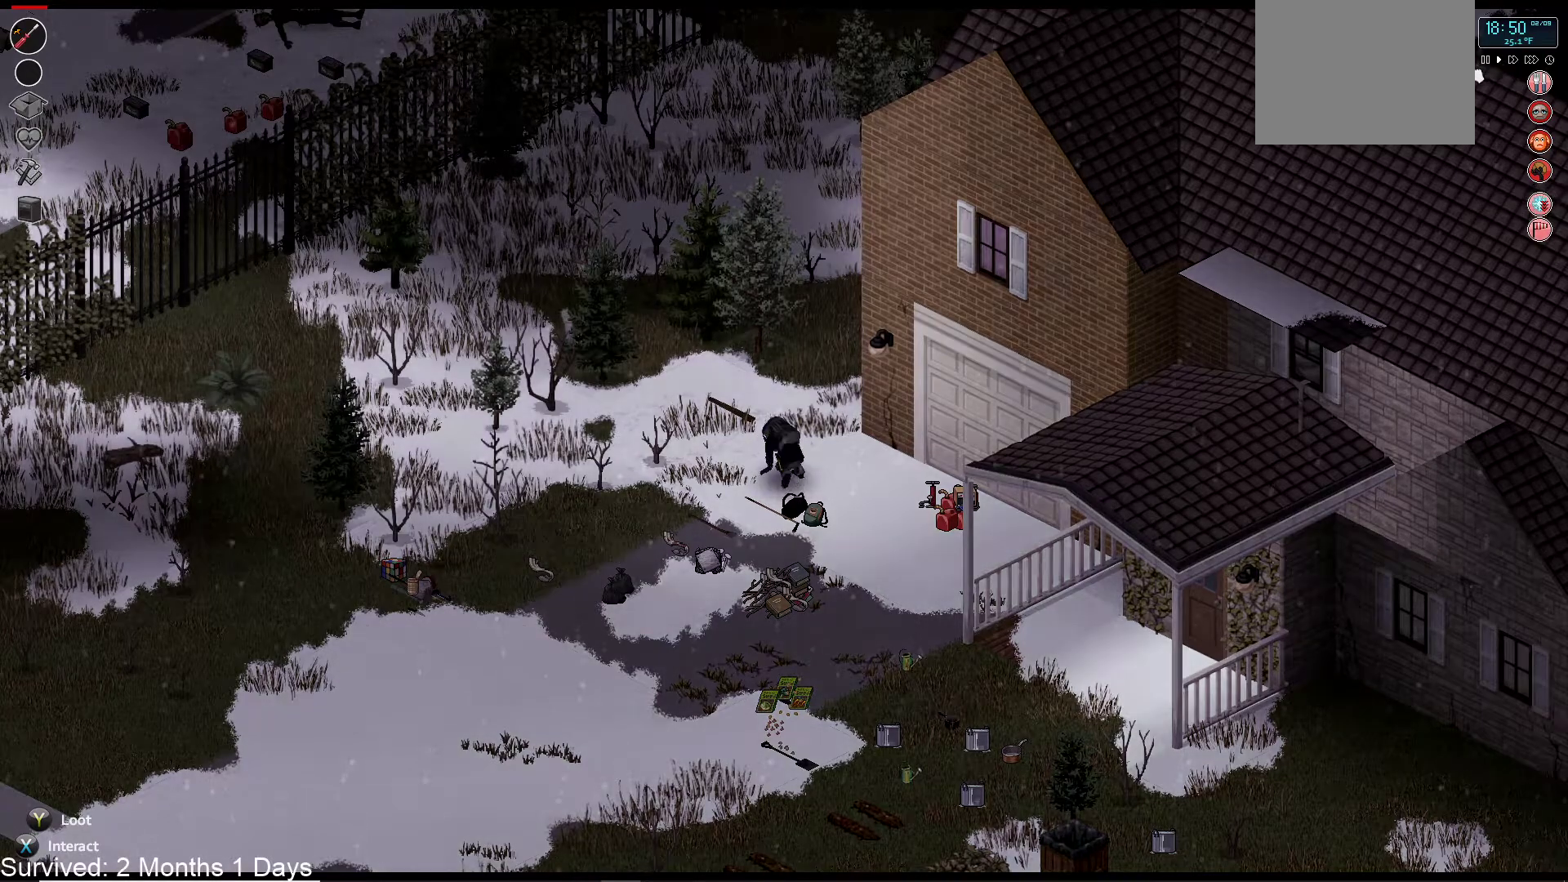
{"buttons": [], "left_stick": "up-left", "right_stick": "center", "events": []}
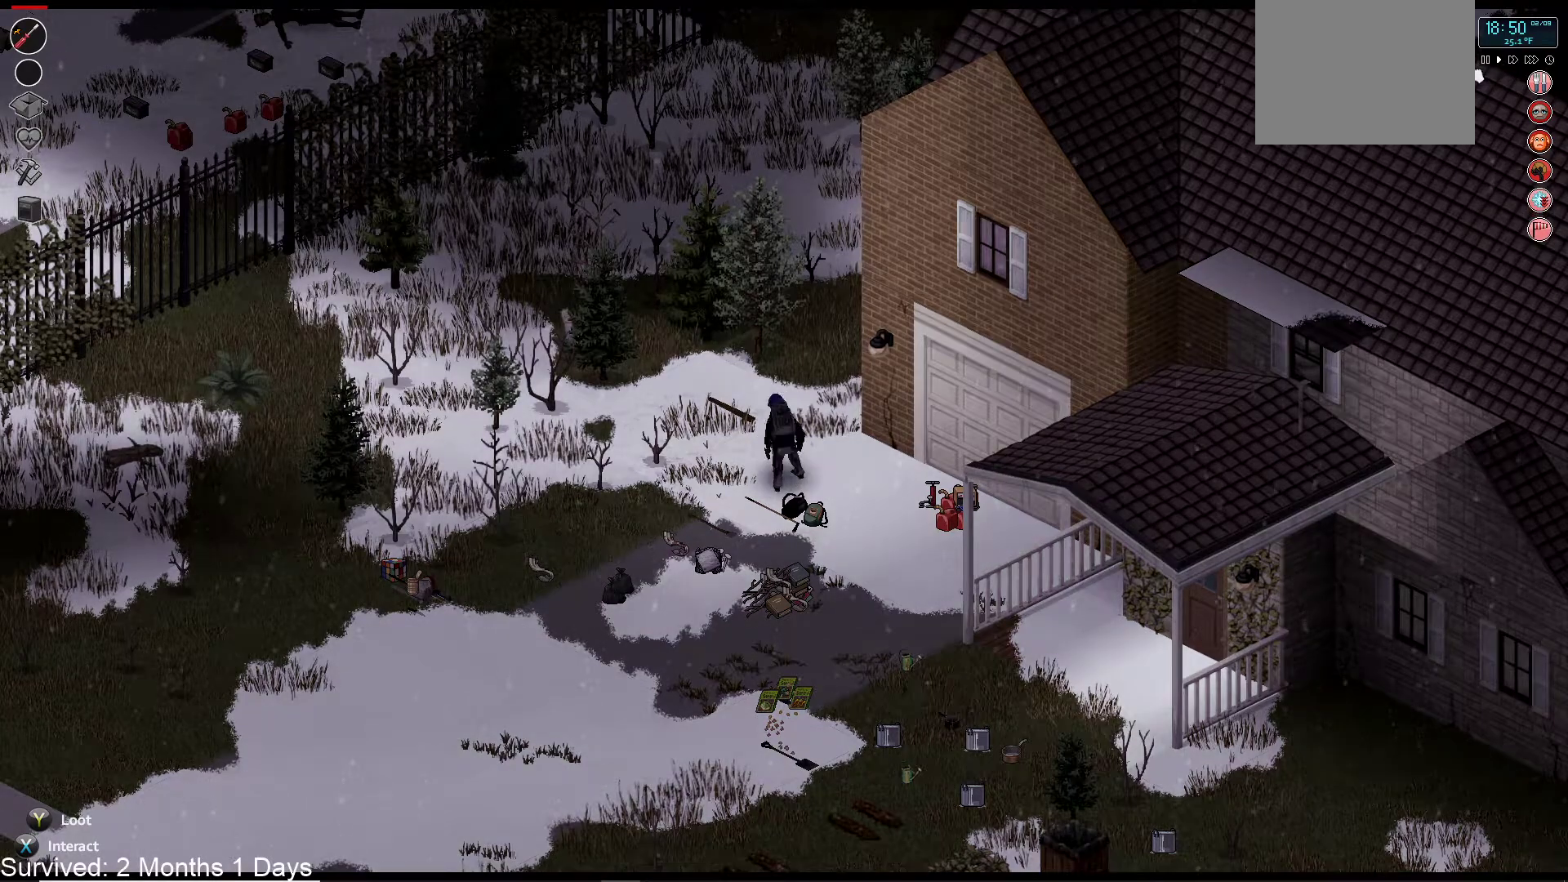
{"buttons": [], "left_stick": "up-left", "right_stick": "center", "events": []}
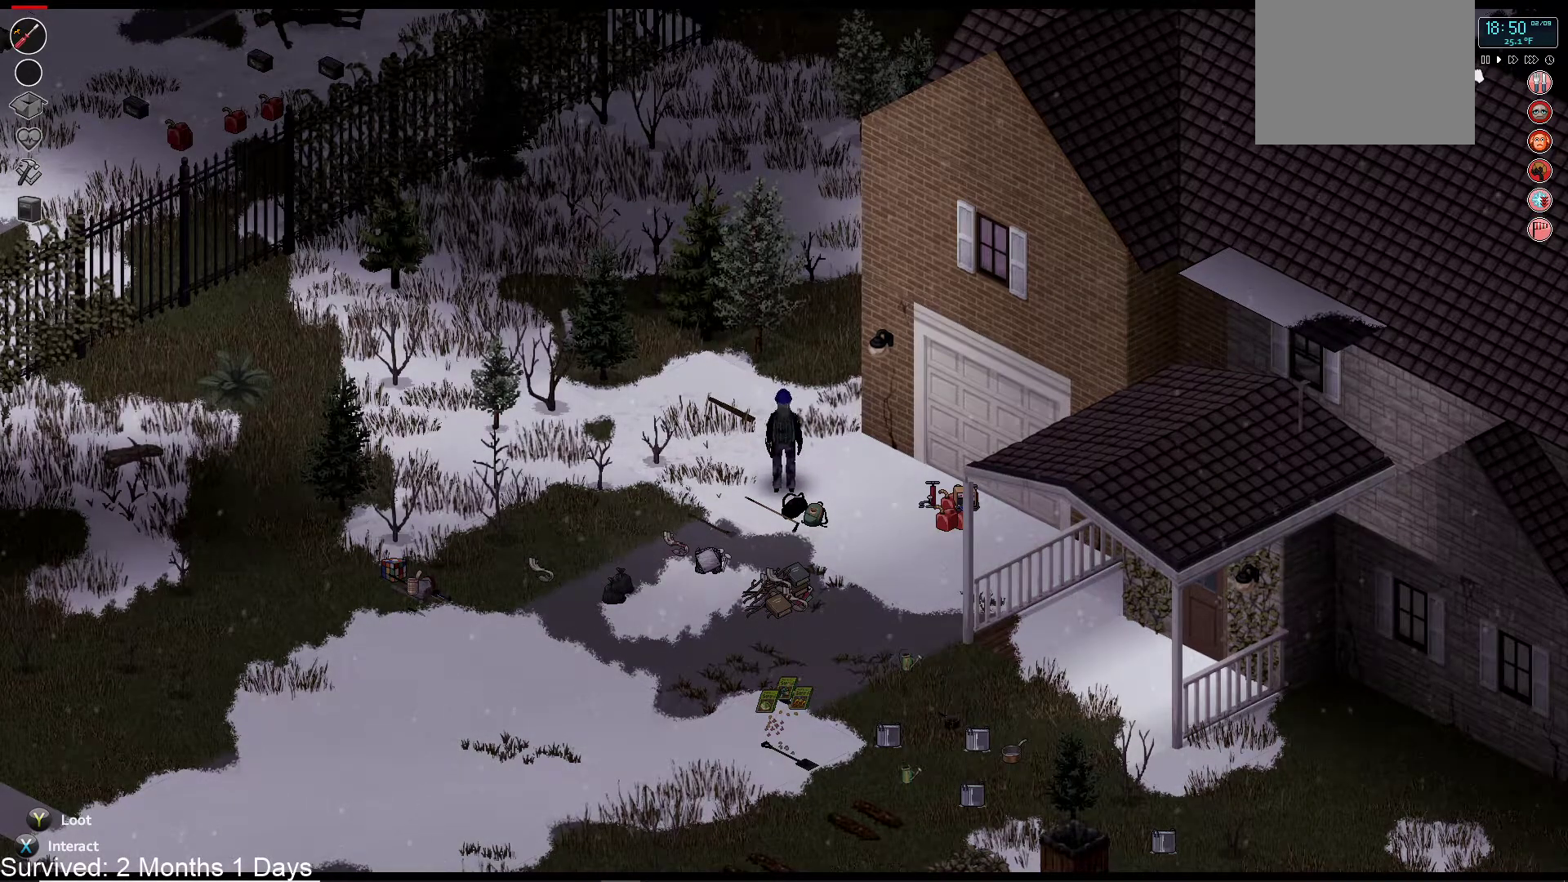
{"buttons": [], "left_stick": "up-left", "right_stick": "center", "events": []}
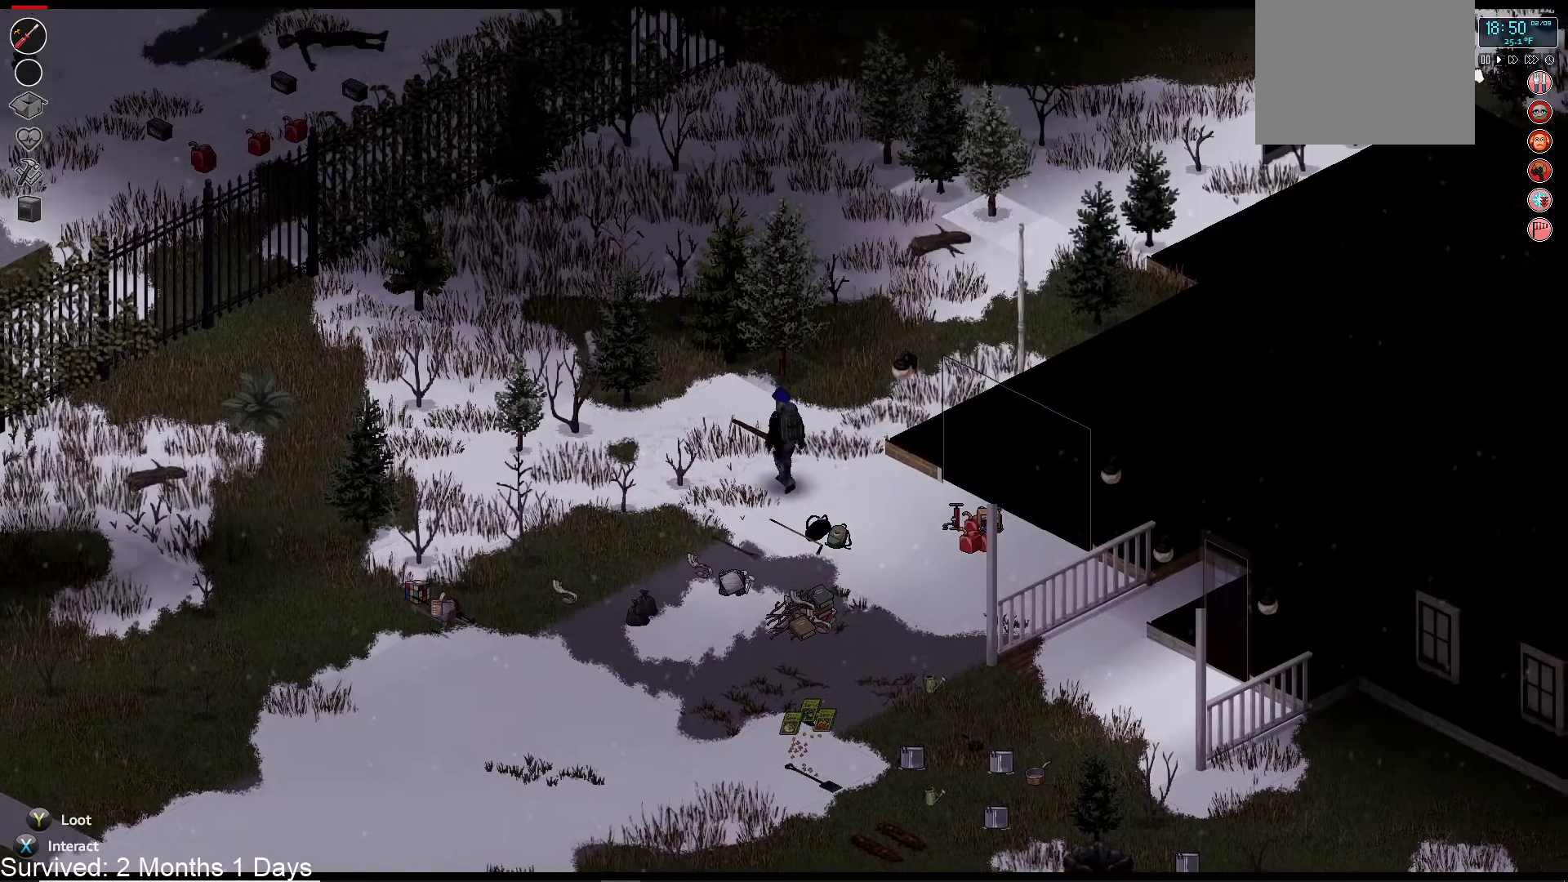
{"buttons": [], "left_stick": "up-left", "right_stick": "center", "events": [[100, "R2", "down"], [150, "R2", "up"], [167, "TRIANGLE", "down"], [300, "TRIANGLE", "up"]]}
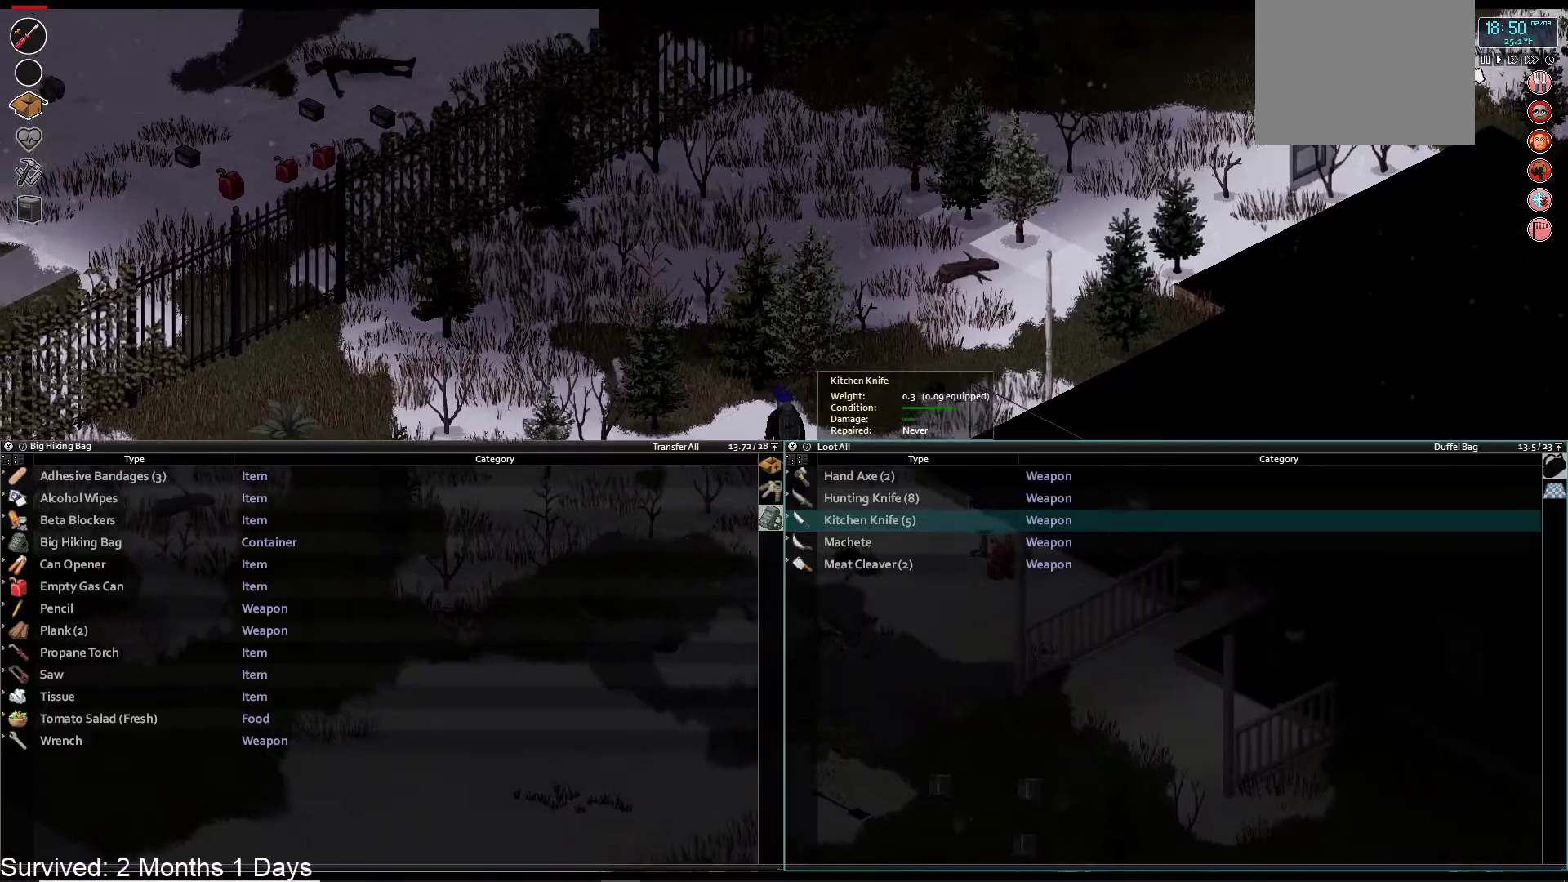
{"buttons": ["TRIANGLE"], "left_stick": "up-left", "right_stick": "center", "events": [[417, "TRIANGLE", "down"]]}
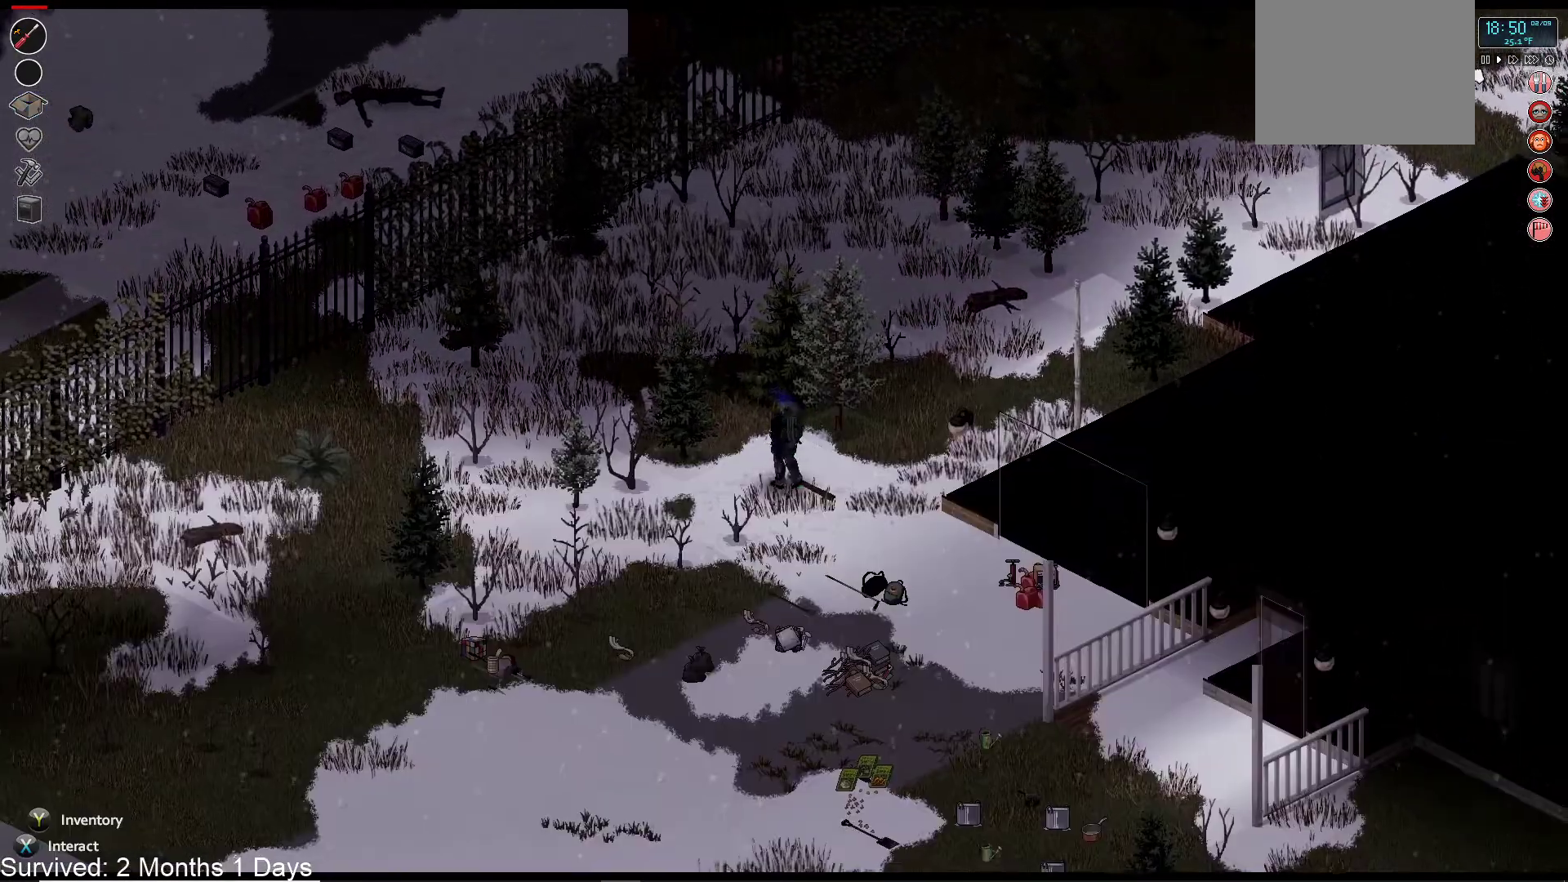
{"buttons": [], "left_stick": "center", "right_stick": "center", "events": [[33, "TRIANGLE", "up"], [150, "SQUARE", "down"], [167, "left_stick", "center"], [267, "SQUARE", "up"]]}
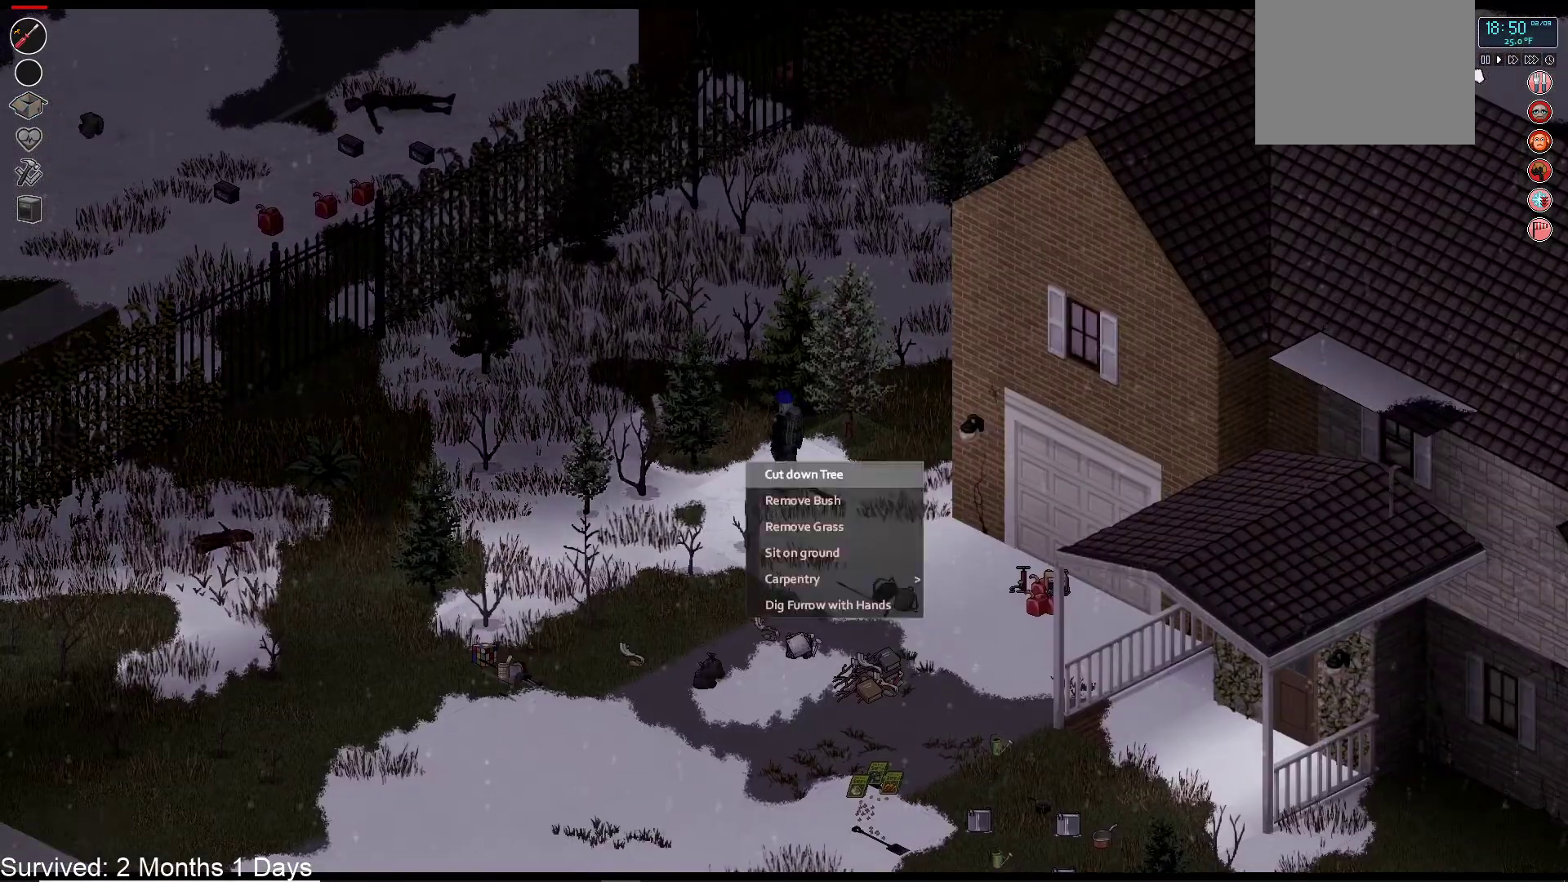
{"buttons": [], "left_stick": "center", "right_stick": "center", "events": []}
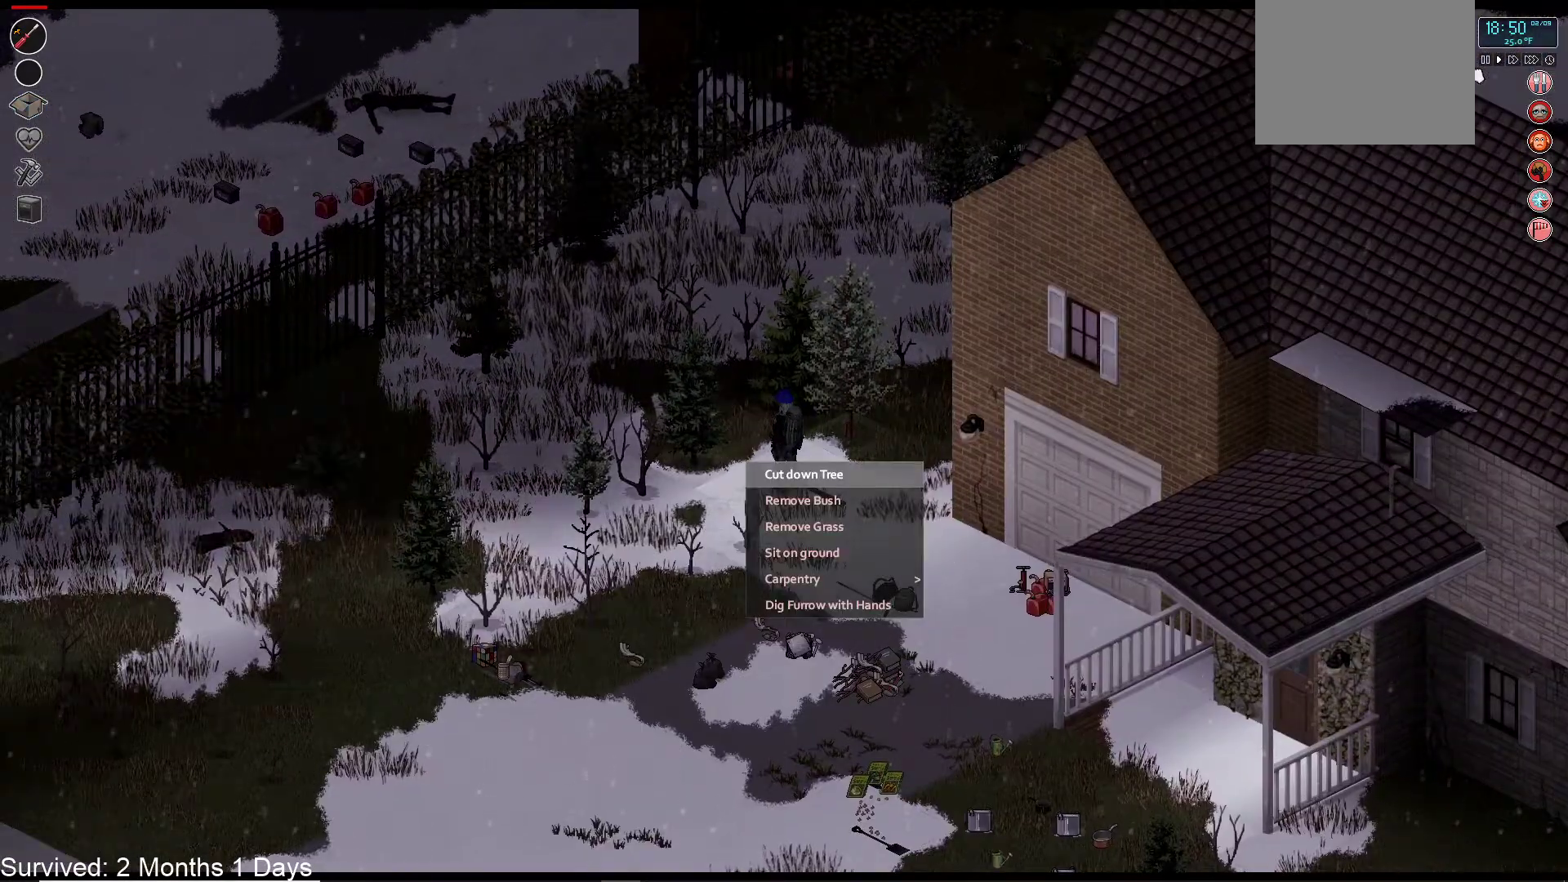
{"buttons": [], "left_stick": "center", "right_stick": "center", "events": []}
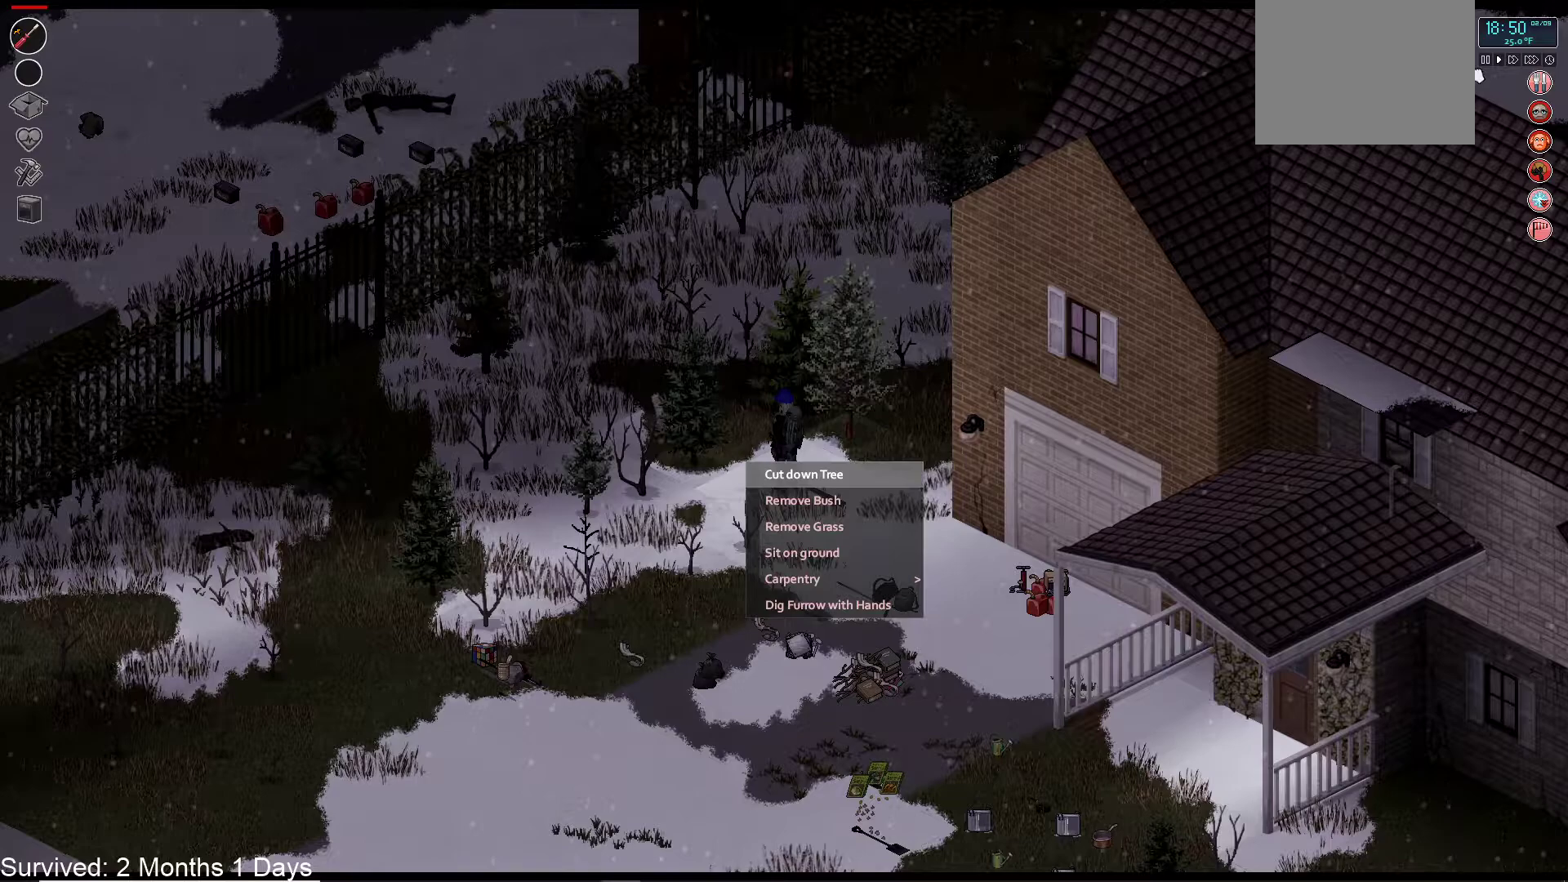
{"buttons": [], "left_stick": "center", "right_stick": "center", "events": [[417, "CIRCLE", "down"], [483, "CIRCLE", "up"]]}
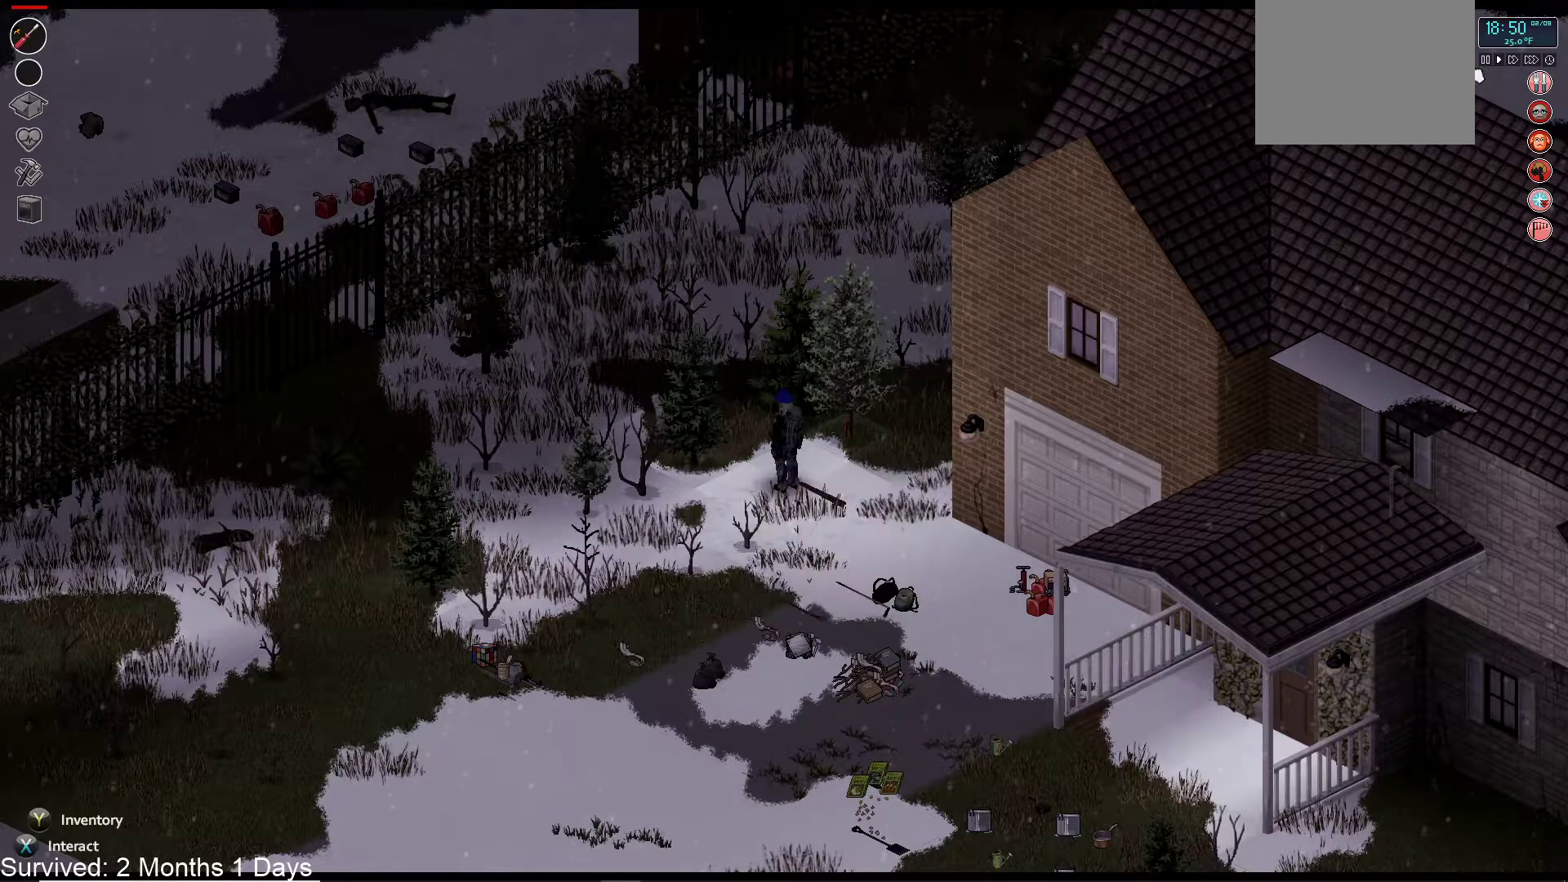
{"buttons": [], "left_stick": "center", "right_stick": "center", "events": [[33, "TRIANGLE", "down"], [167, "TRIANGLE", "up"]]}
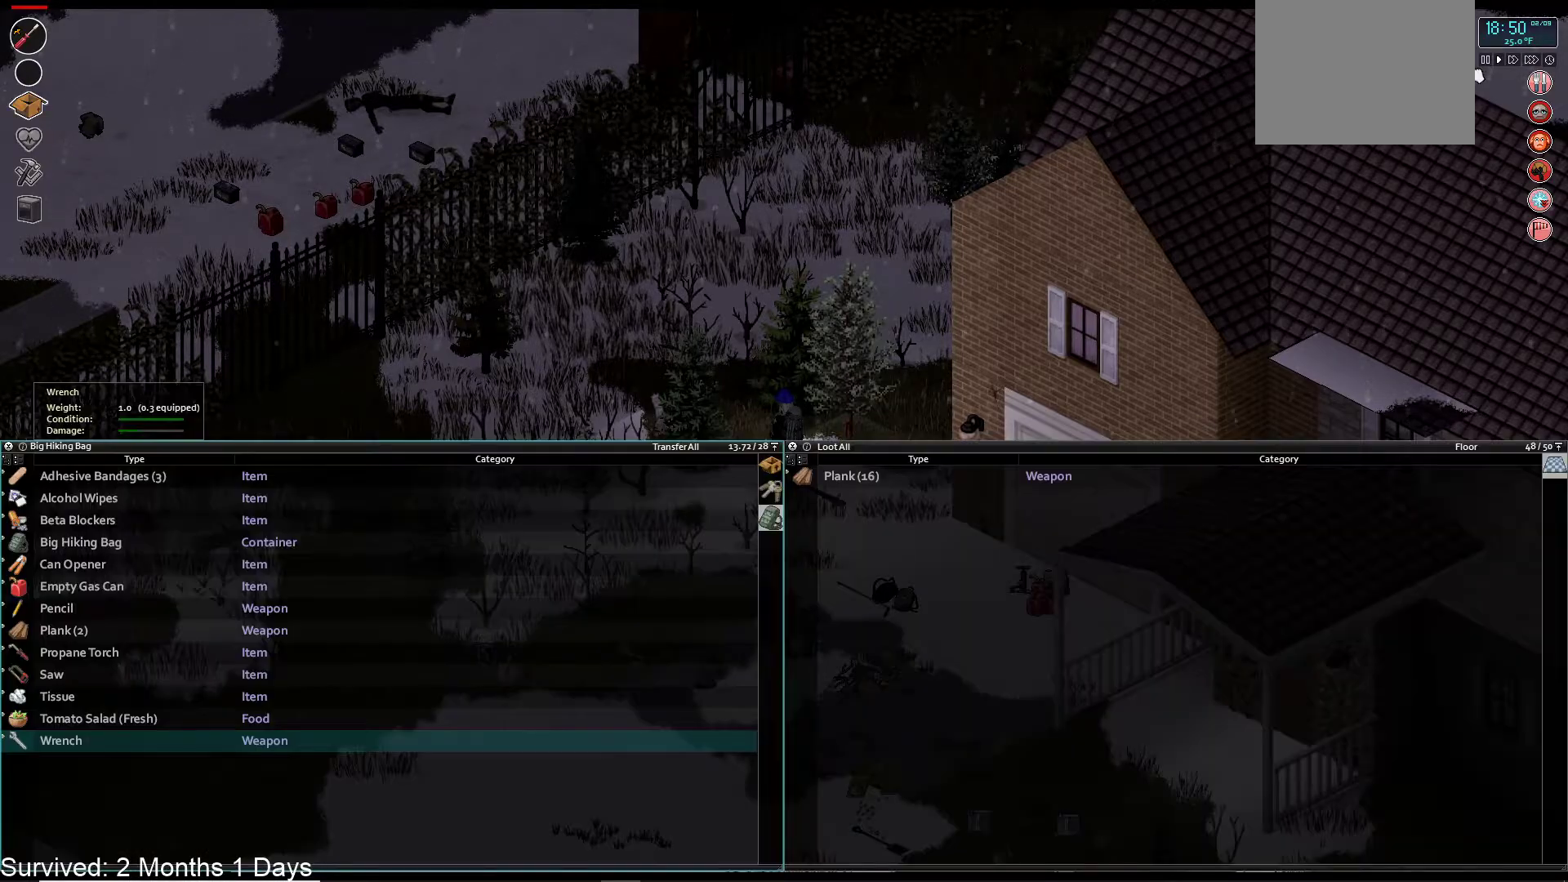
{"buttons": [], "left_stick": "center", "right_stick": "center", "events": []}
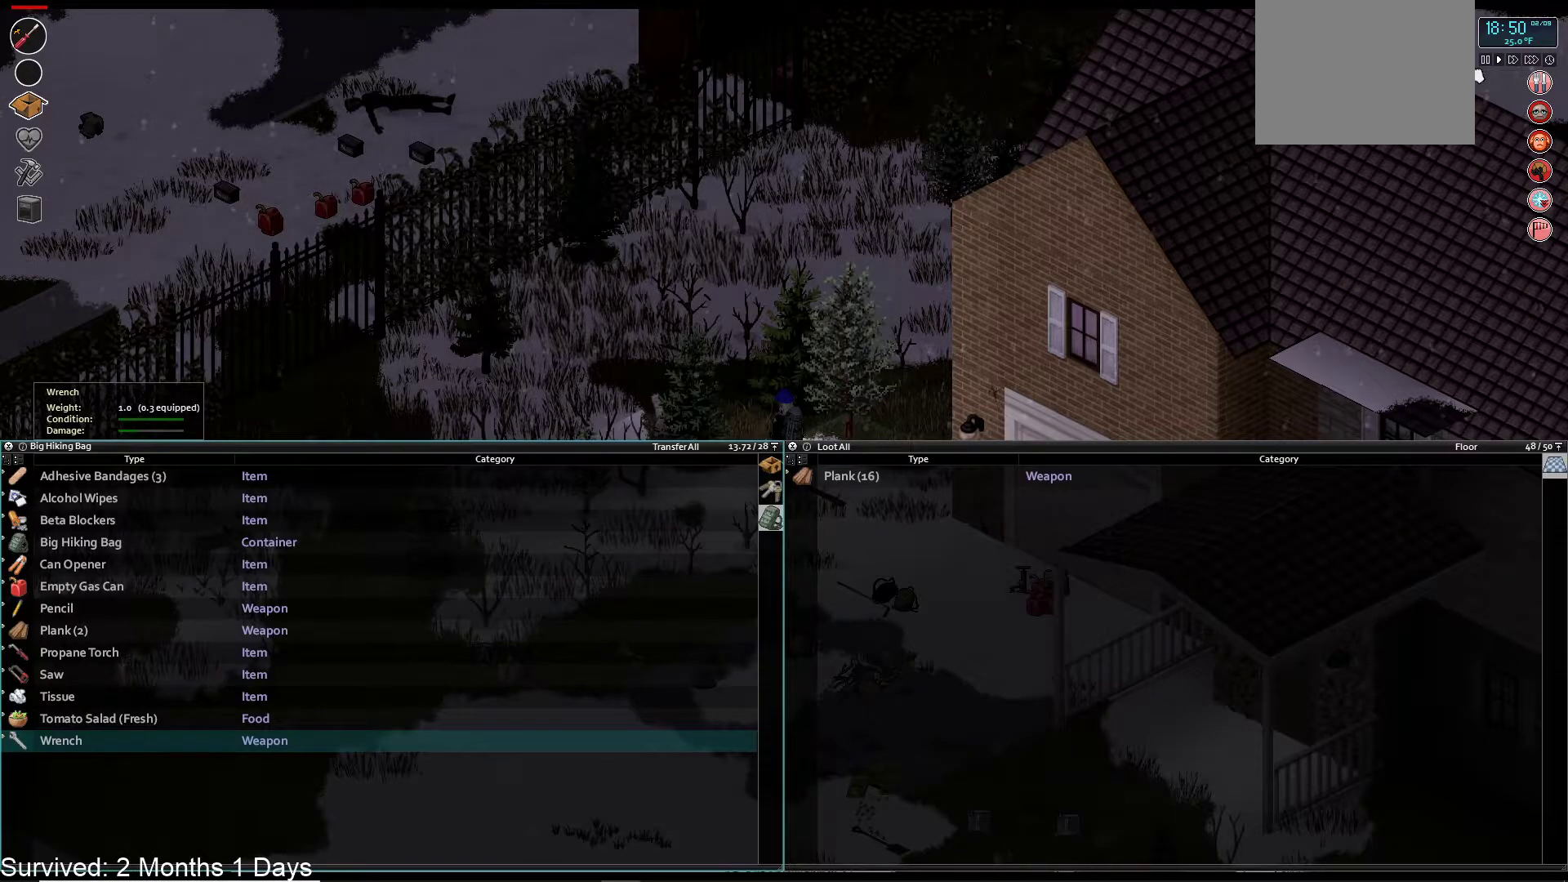
{"buttons": [], "left_stick": "center", "right_stick": "center"}
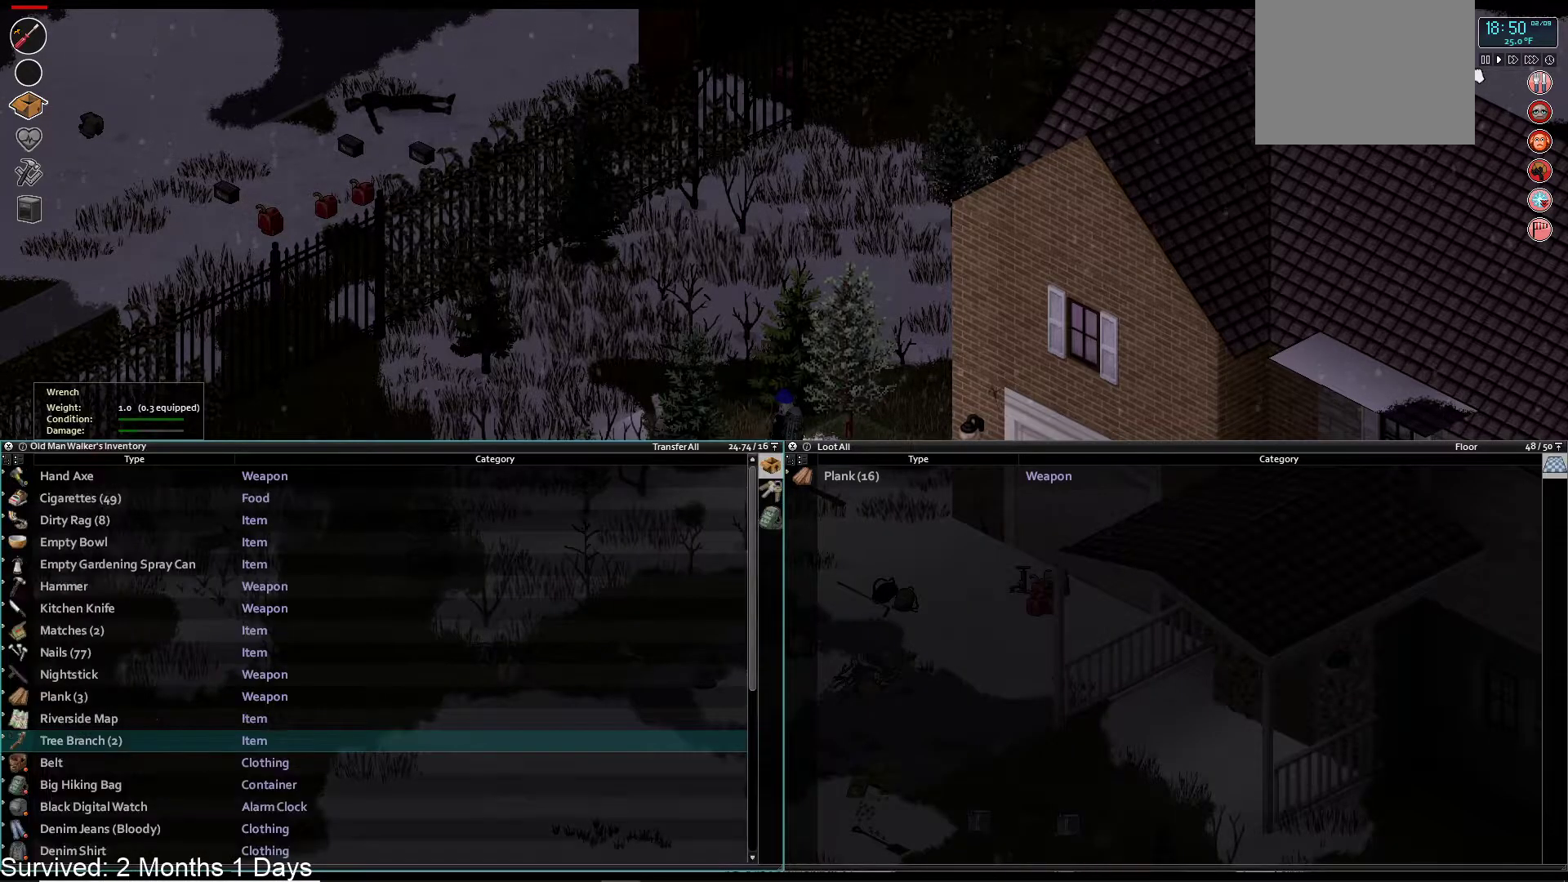
{"buttons": [], "left_stick": "center", "right_stick": "center", "events": []}
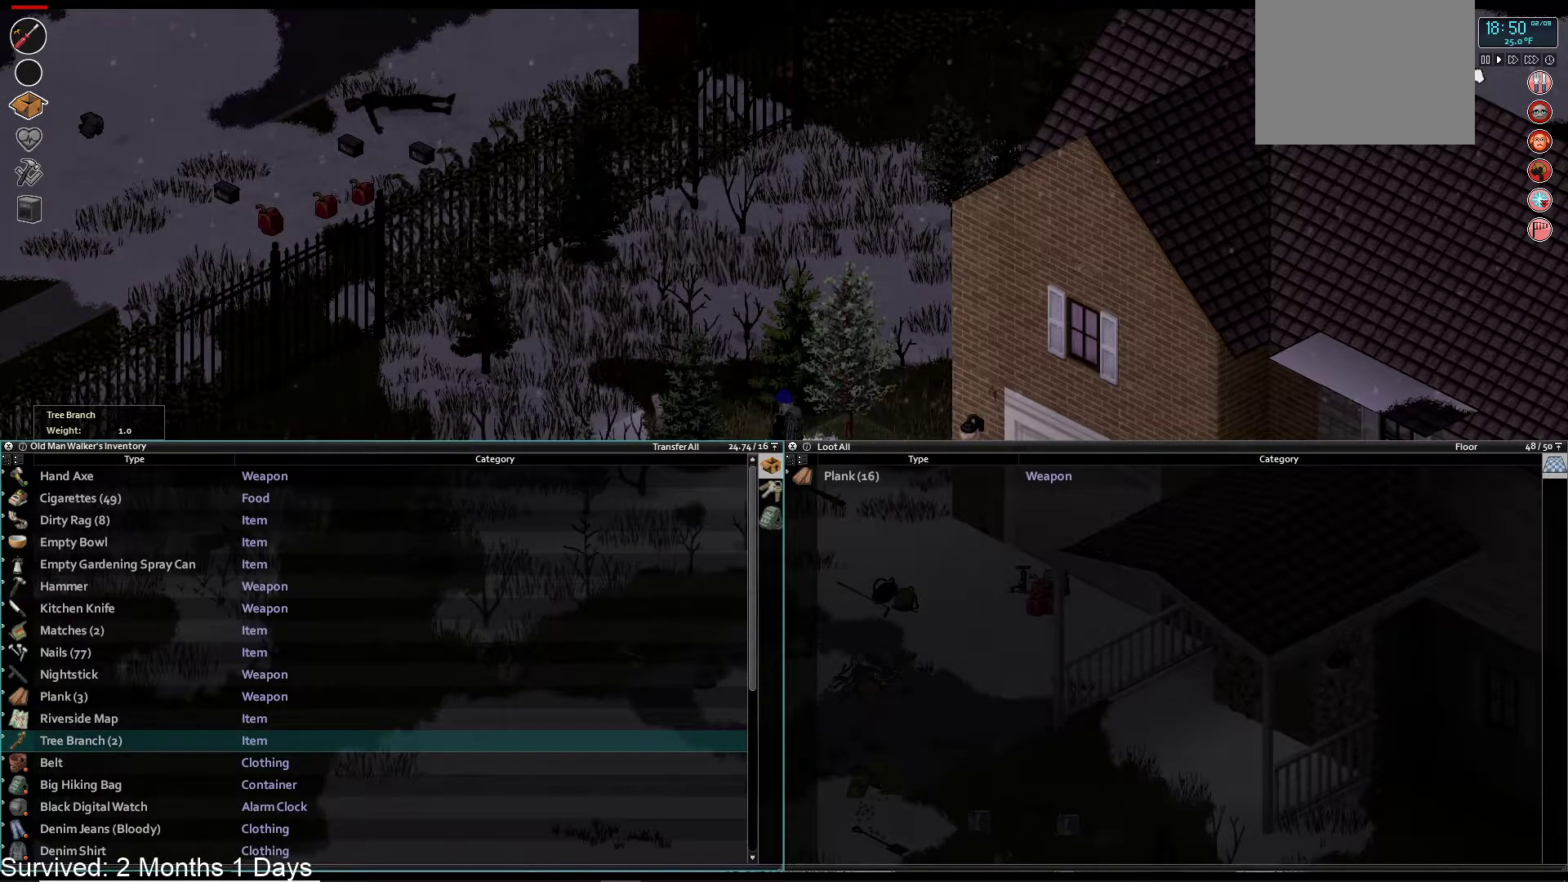
{"buttons": [], "left_stick": "center", "right_stick": "center", "events": [[250, "DPAD_UP", "down"], [333, "DPAD_UP", "up"], [433, "DPAD_UP", "down"], [500, "DPAD_UP", "up"]]}
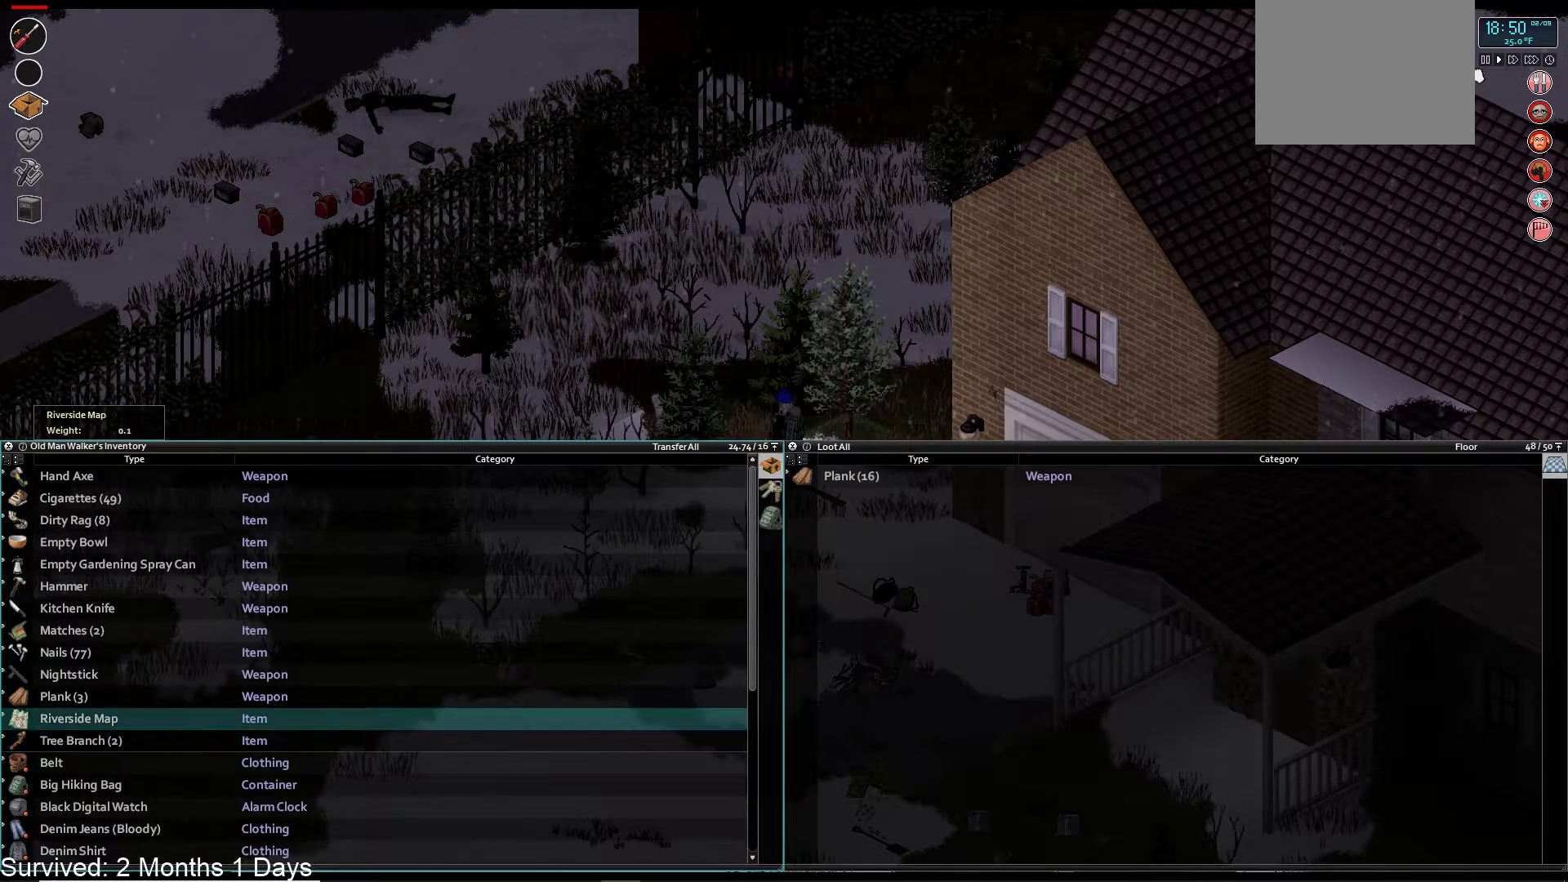
{"buttons": [], "left_stick": "center", "right_stick": "center", "events": []}
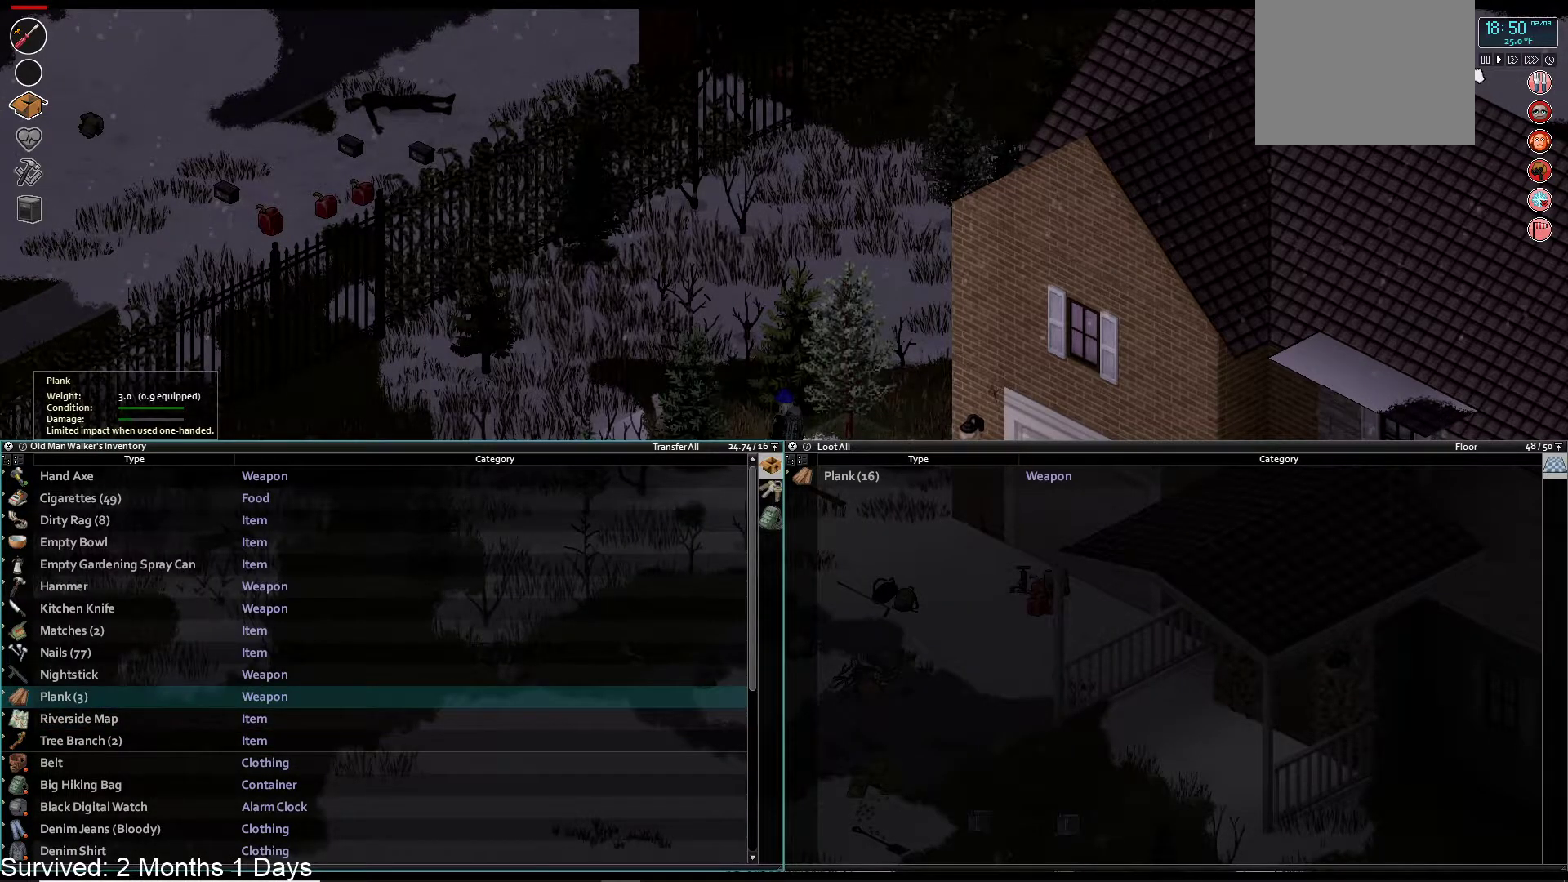
{"buttons": [], "left_stick": "center", "right_stick": "center", "events": [[267, "DPAD_UP", "down"], [350, "DPAD_UP", "up"]]}
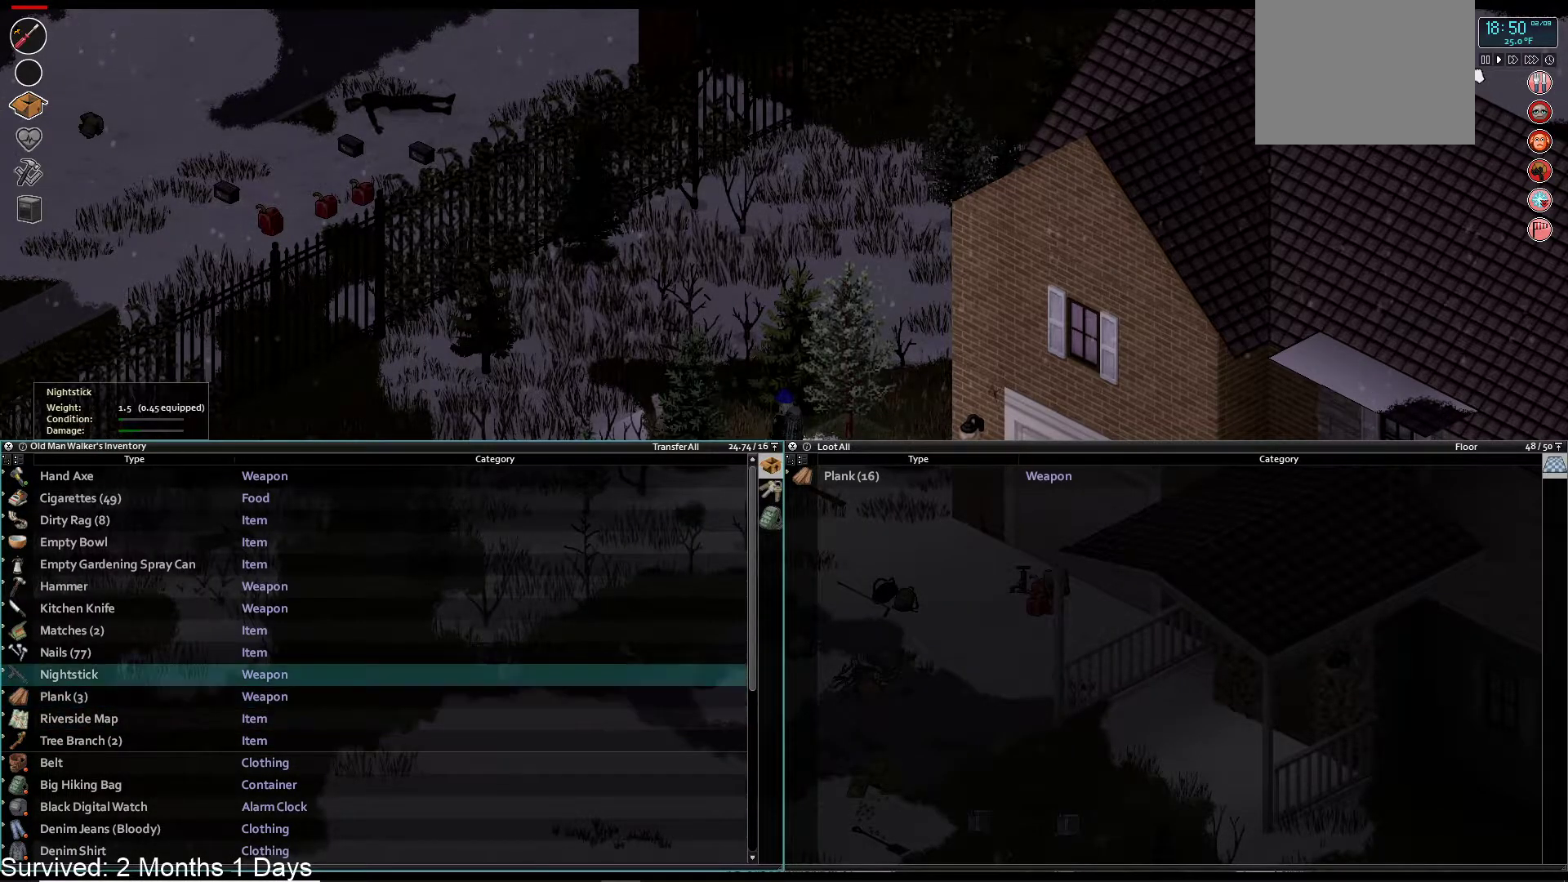
{"buttons": [], "left_stick": "center", "right_stick": "center", "events": [[400, "DPAD_DOWN", "down"], [500, "DPAD_DOWN", "up"]]}
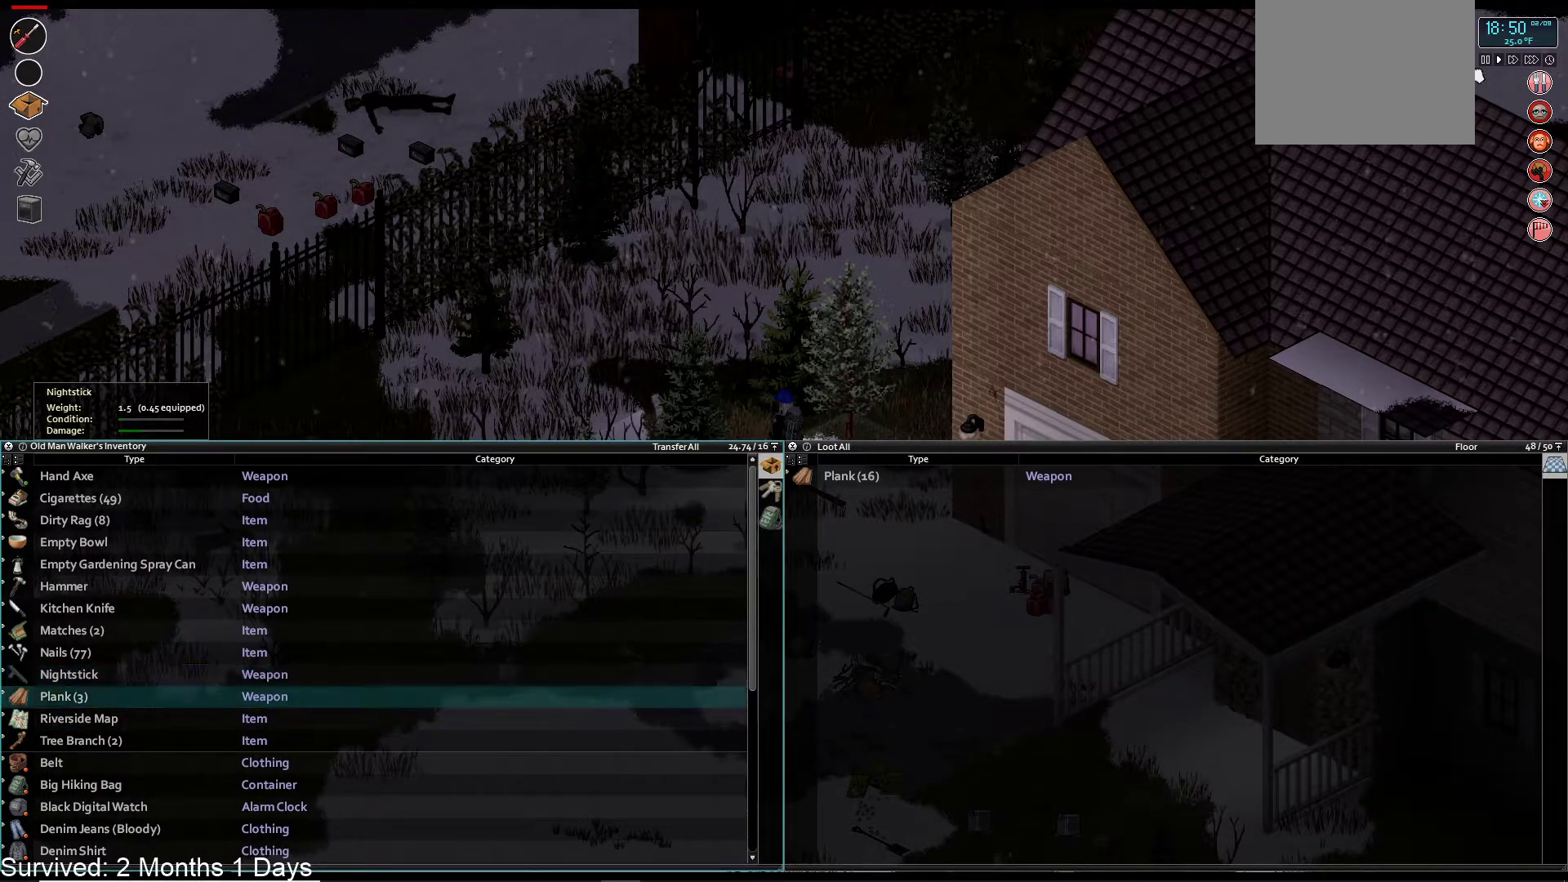
{"buttons": ["CROSS"], "left_stick": "center", "right_stick": "center", "events": [[67, "DPAD_DOWN", "down"], [183, "DPAD_DOWN", "up"], [250, "DPAD_DOWN", "down"], [367, "DPAD_DOWN", "up"], [433, "CROSS", "down"]]}
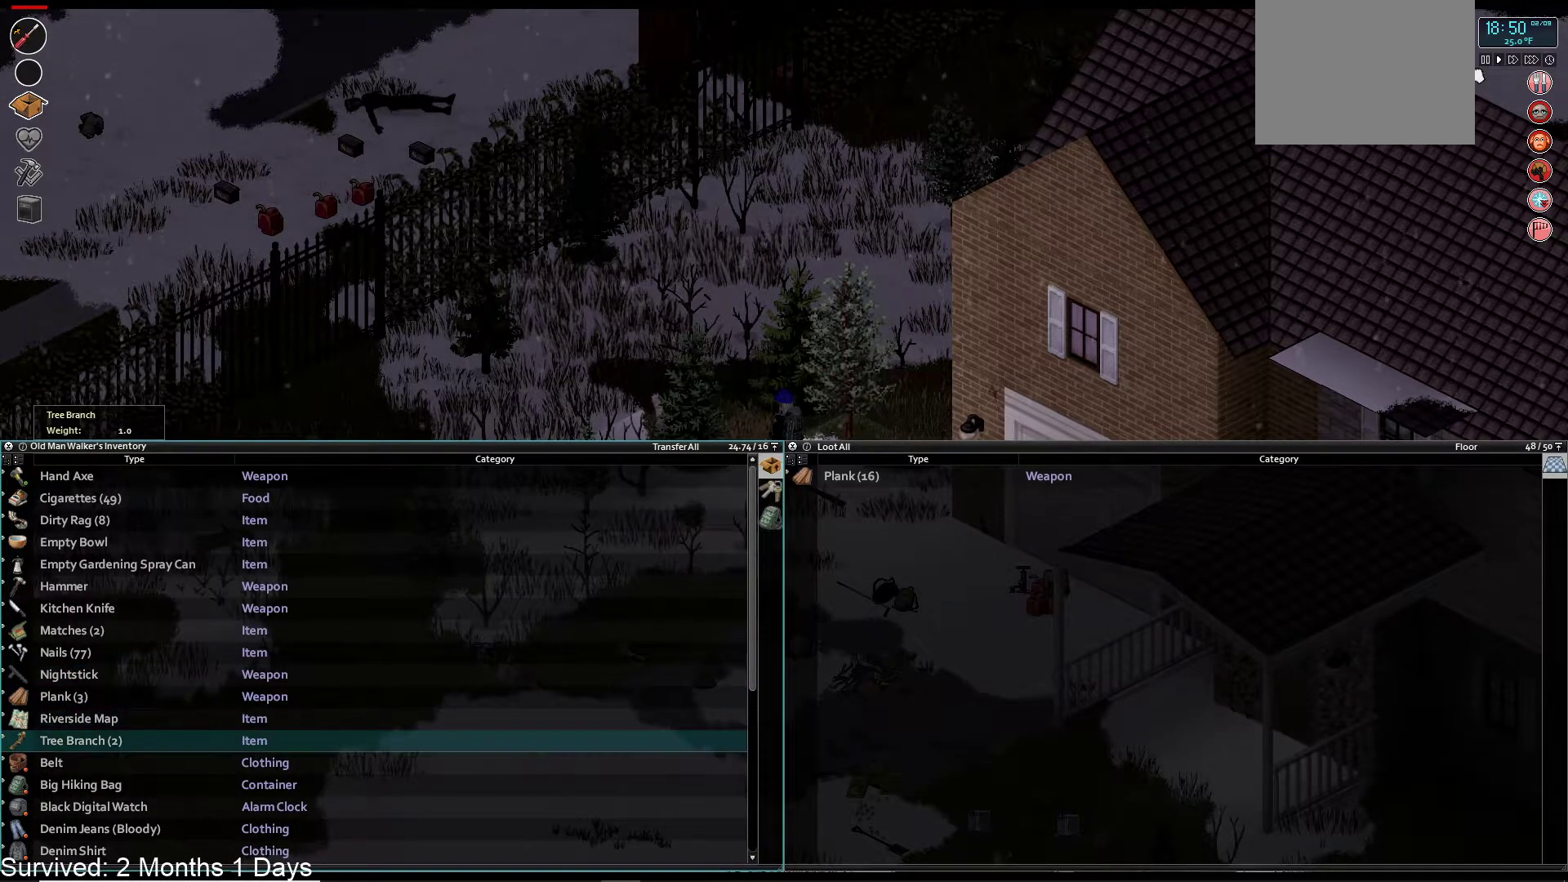
{"buttons": [], "left_stick": "center", "right_stick": "center", "events": [[67, "CROSS", "up"]]}
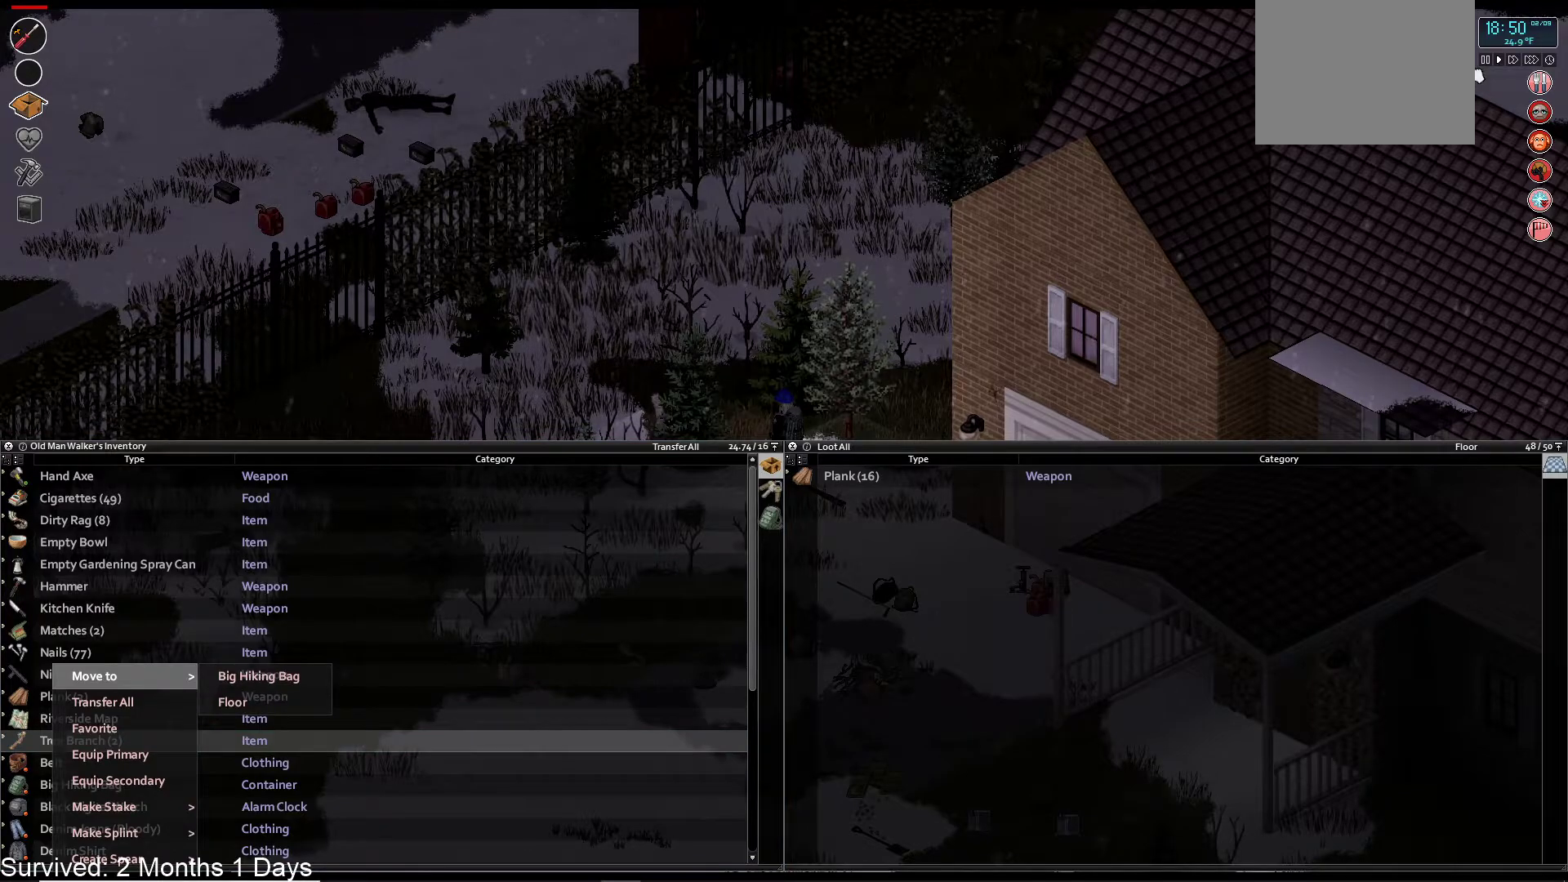
{"buttons": [], "left_stick": "center", "right_stick": "center", "events": [[367, "DPAD_DOWN", "down"], [483, "DPAD_DOWN", "up"]]}
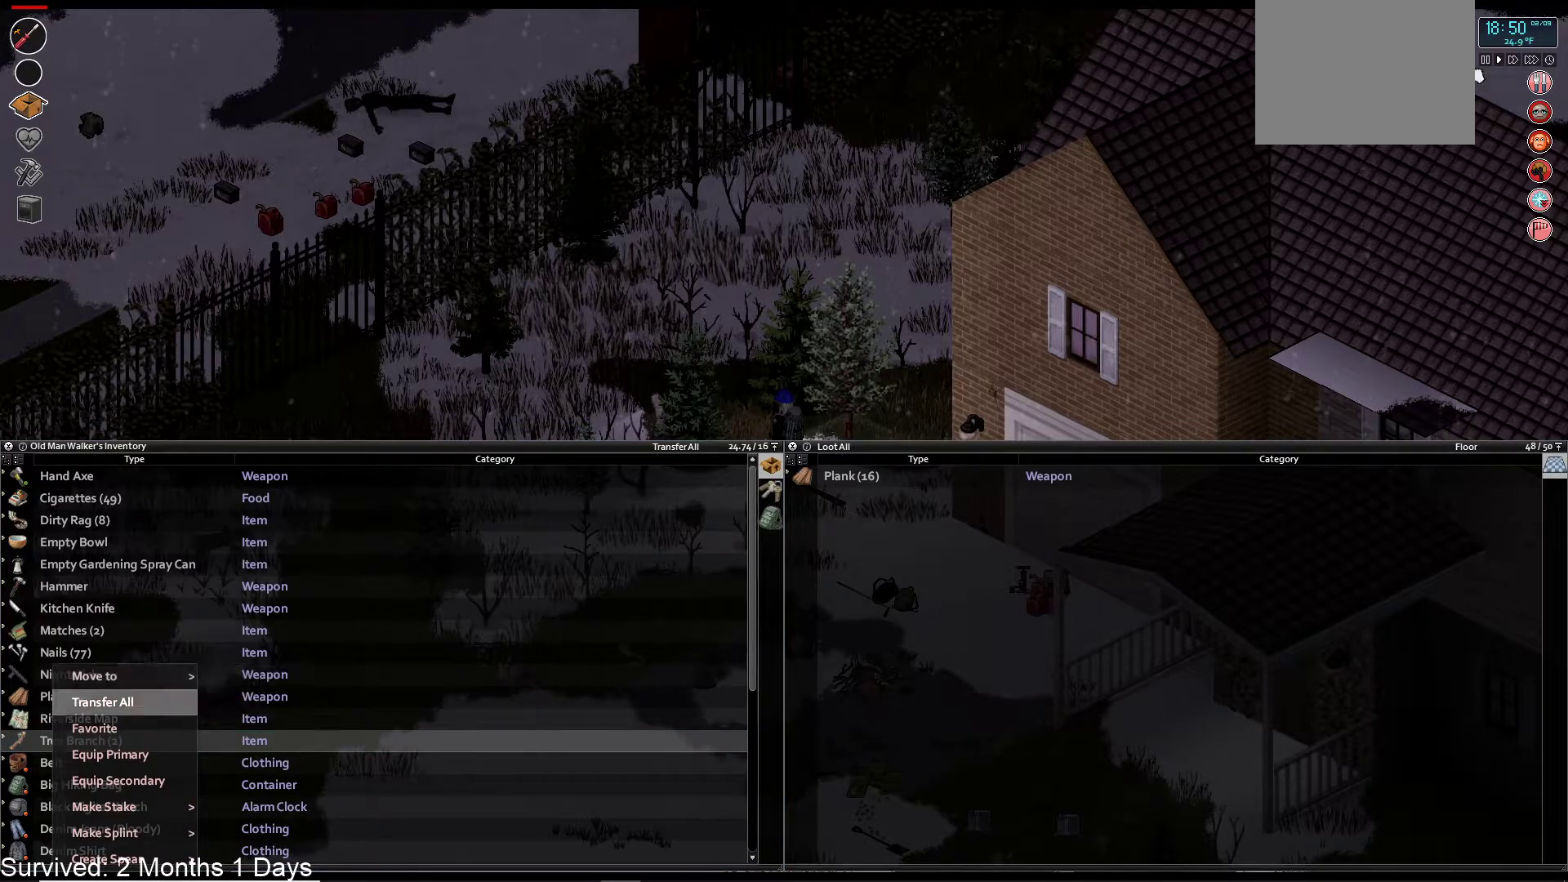
{"buttons": ["DPAD_DOWN"], "left_stick": "center", "right_stick": "center", "events": [[50, "DPAD_DOWN", "down"], [167, "DPAD_DOWN", "up"], [250, "DPAD_DOWN", "down"], [333, "DPAD_DOWN", "up"], [433, "DPAD_DOWN", "down"]]}
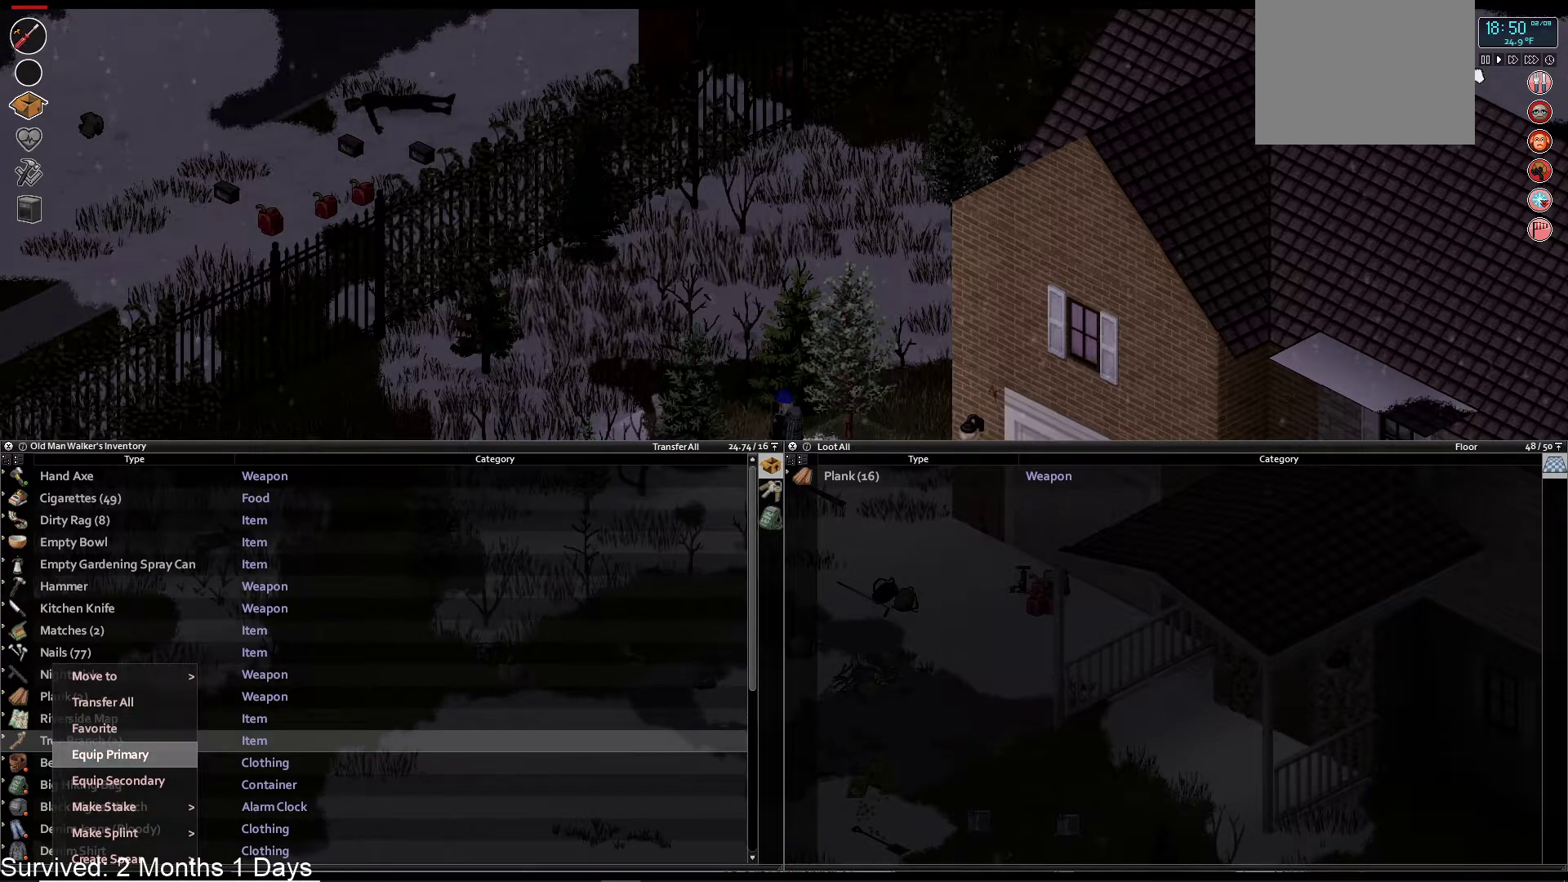
{"buttons": [], "left_stick": "center", "right_stick": "center", "events": [[17, "DPAD_DOWN", "up"], [117, "DPAD_DOWN", "down"], [200, "DPAD_DOWN", "up"]]}